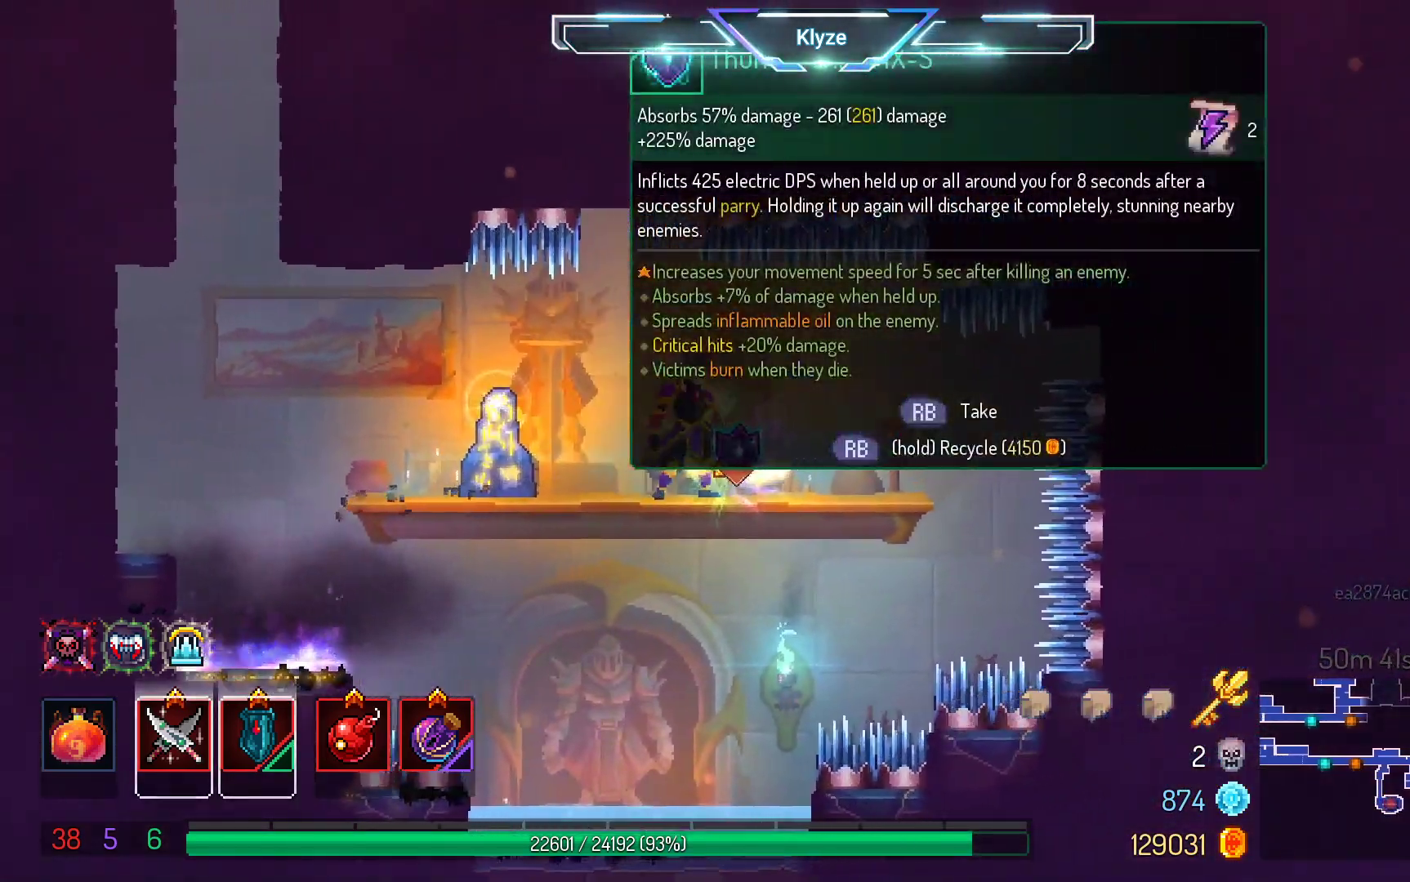
Gameplay with a controller (Xbox layout); each line is a JSON object with the inputs held at the frame after it. "events" lists button and stick changes between this image and that frame as [ms after this image, input, new state], when the widget could be followed in between. Not read: L3 R3.
{"buttons": ["R1"], "left_stick": "center", "right_stick": "center", "events": []}
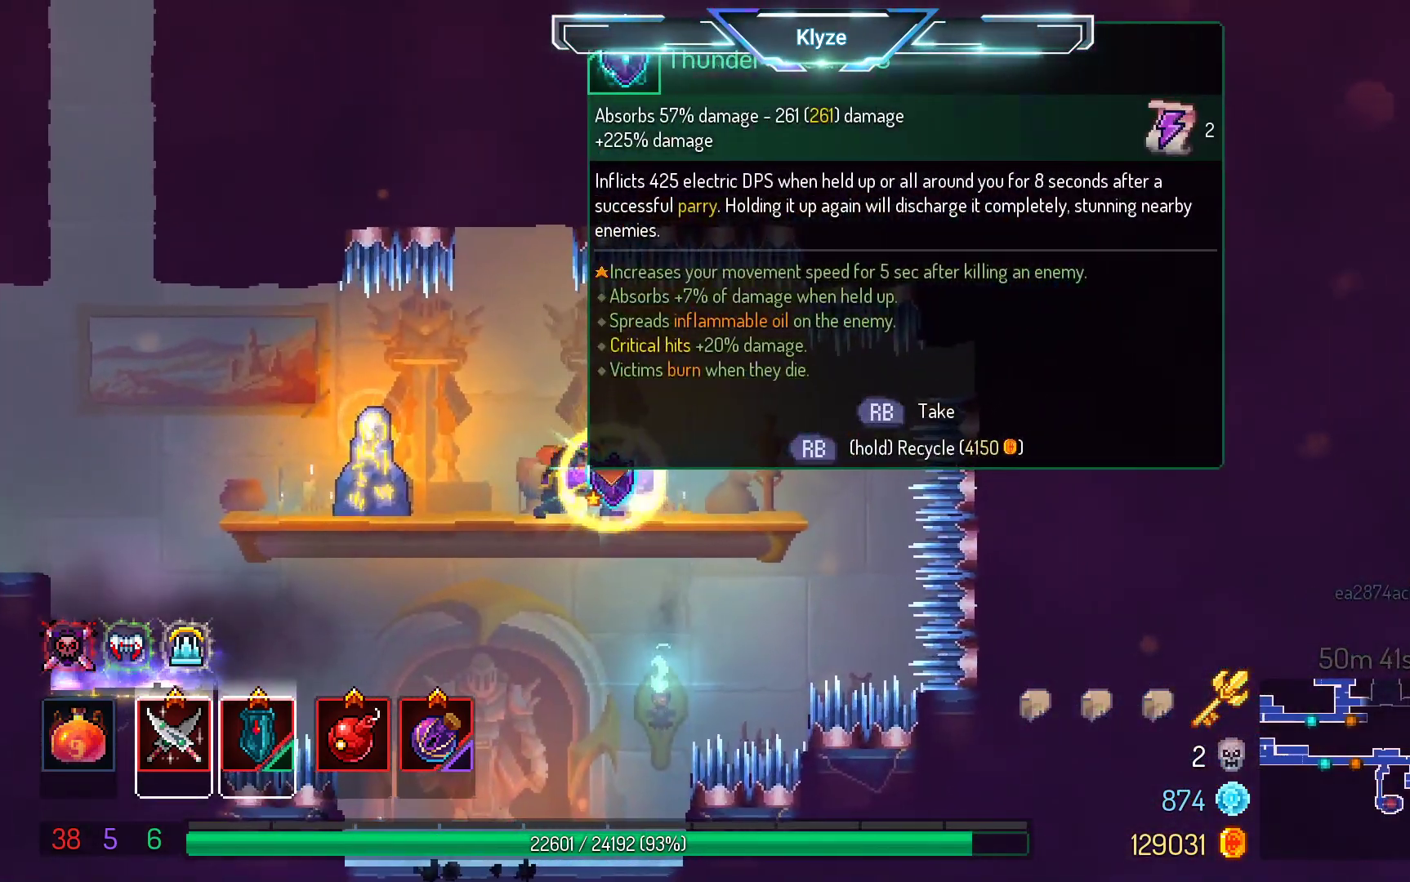
{"buttons": [], "left_stick": "center", "right_stick": "center", "events": [[117, "DPAD_LEFT", "down"], [183, "R1", "up"], [333, "R1", "down"], [433, "R1", "up"], [450, "DPAD_LEFT", "up"]]}
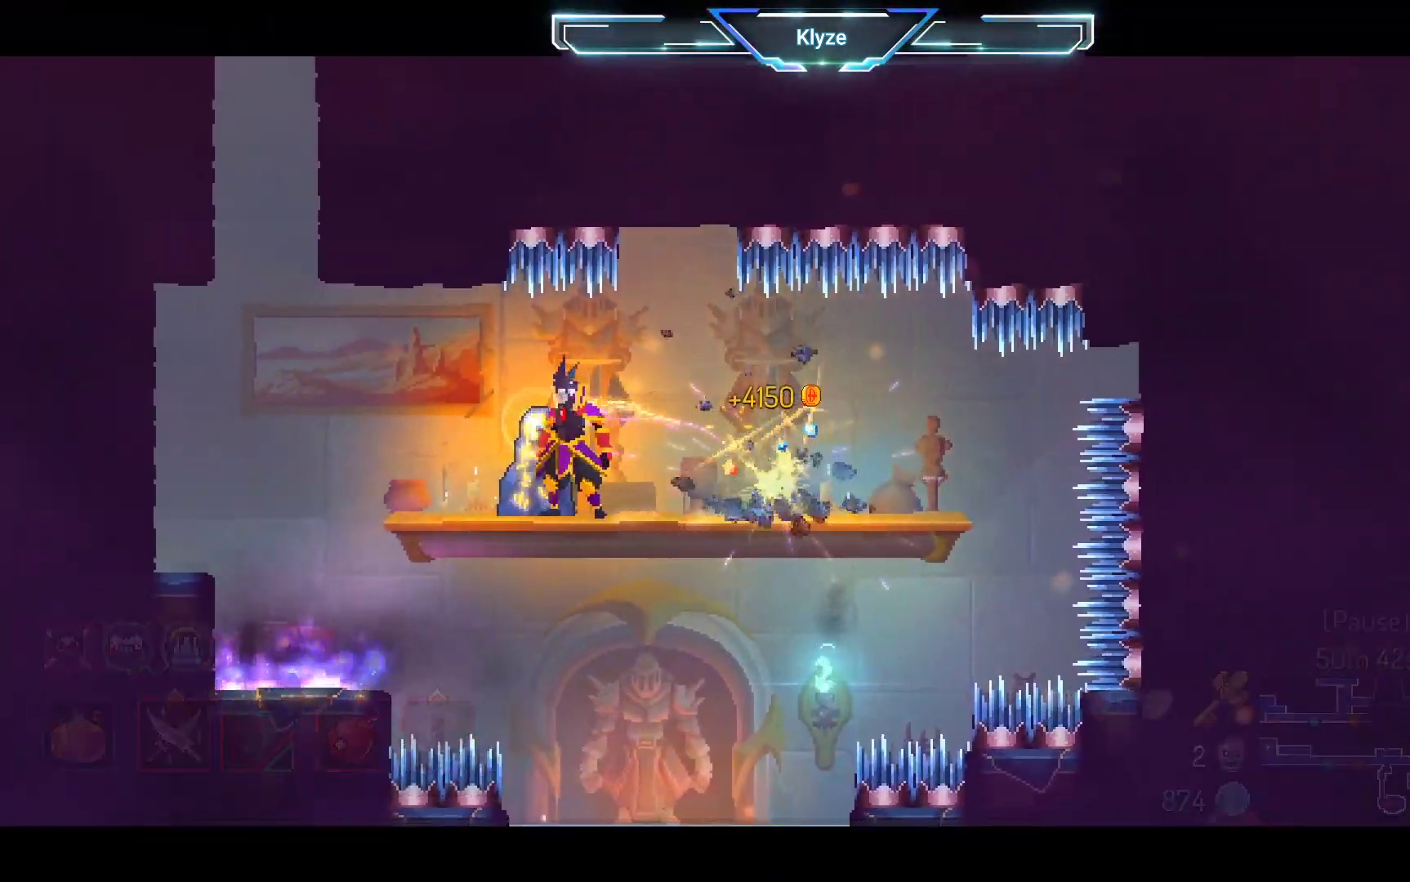
{"buttons": [], "left_stick": "center", "right_stick": "center", "events": [[33, "R1", "down"], [150, "R1", "up"]]}
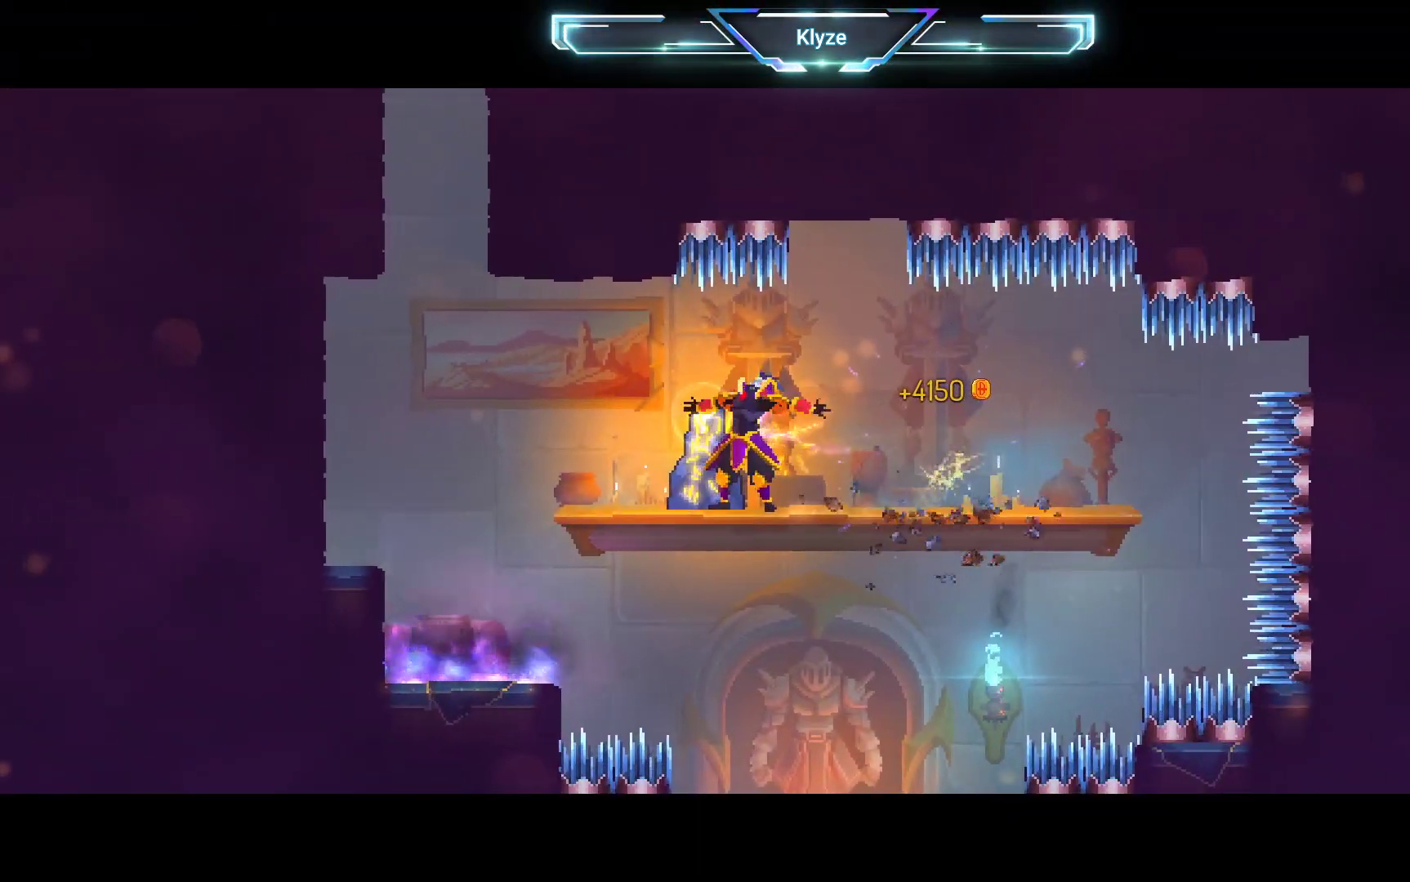
{"buttons": [], "left_stick": "center", "right_stick": "center", "events": []}
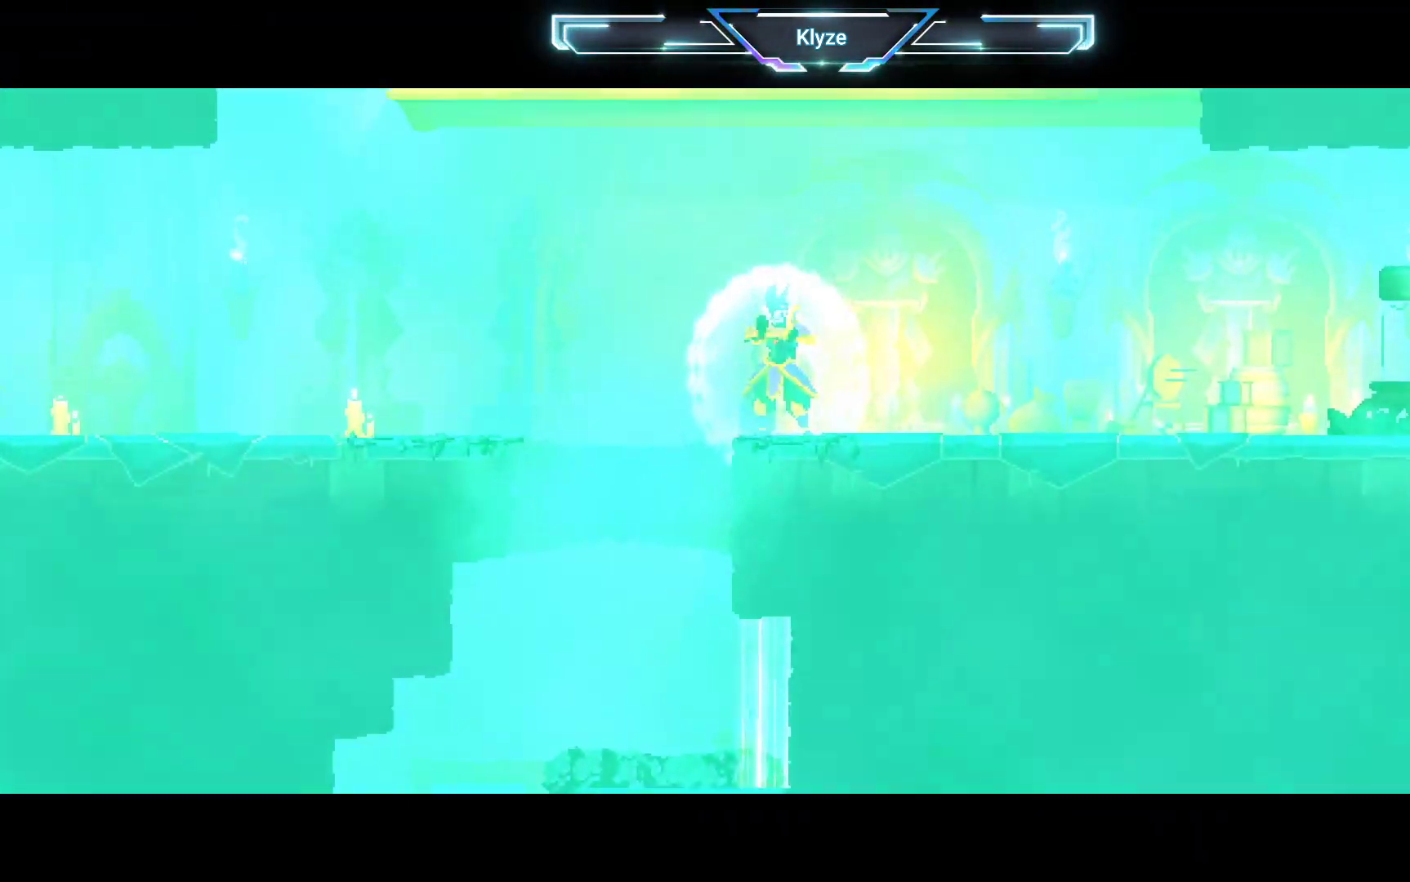
{"buttons": ["DPAD_LEFT"], "left_stick": "center", "right_stick": "center", "events": [[117, "DPAD_LEFT", "down"], [250, "A", "down"], [433, "A", "up"]]}
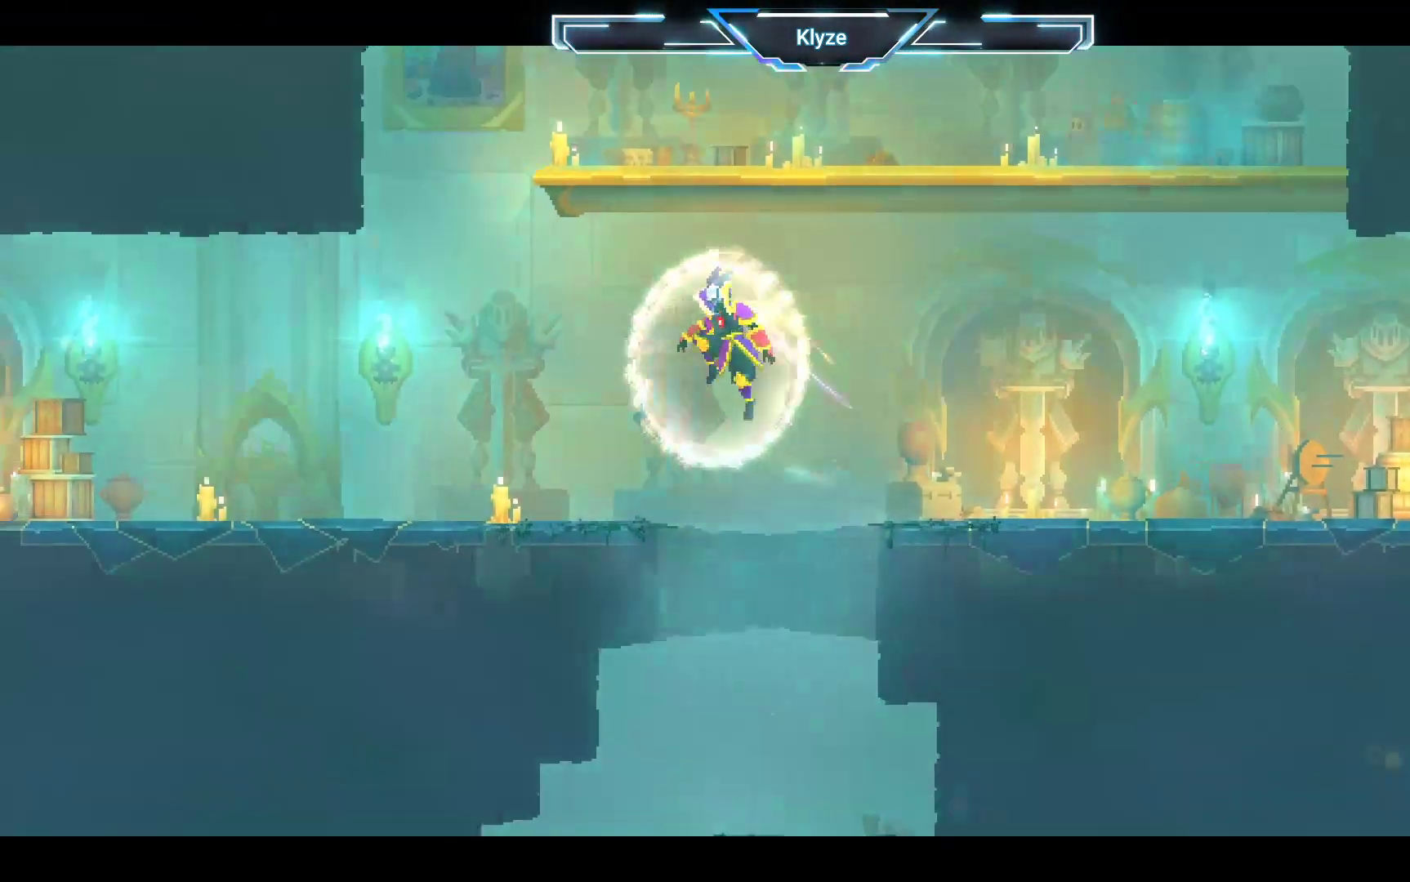
{"buttons": ["A", "DPAD_LEFT"], "left_stick": "center", "right_stick": "center", "events": [[100, "B", "down"], [250, "B", "up"], [450, "A", "down"]]}
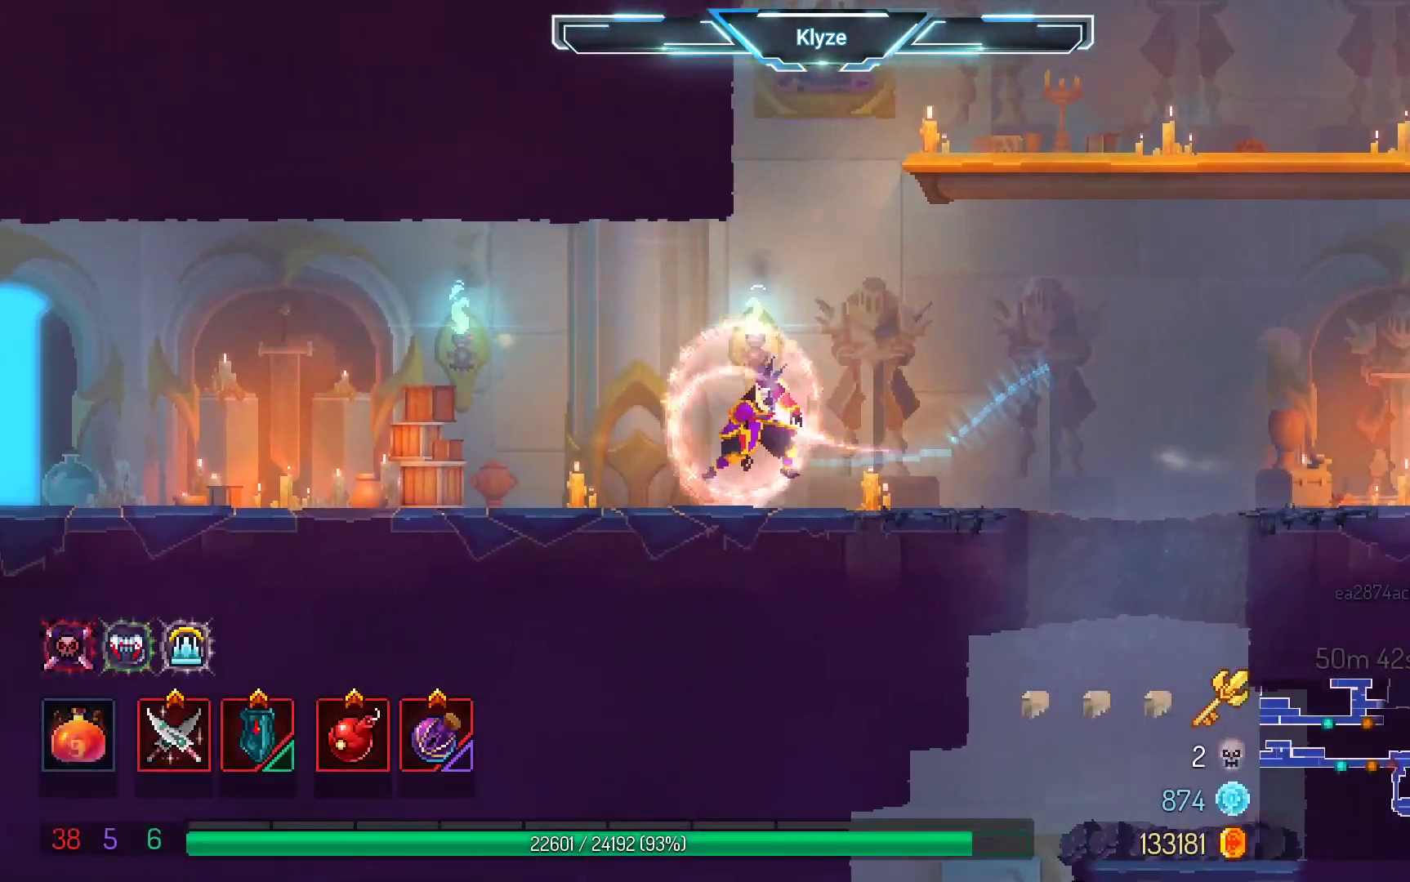
{"buttons": ["DPAD_LEFT"], "left_stick": "center", "right_stick": "center", "events": [[100, "A", "up"]]}
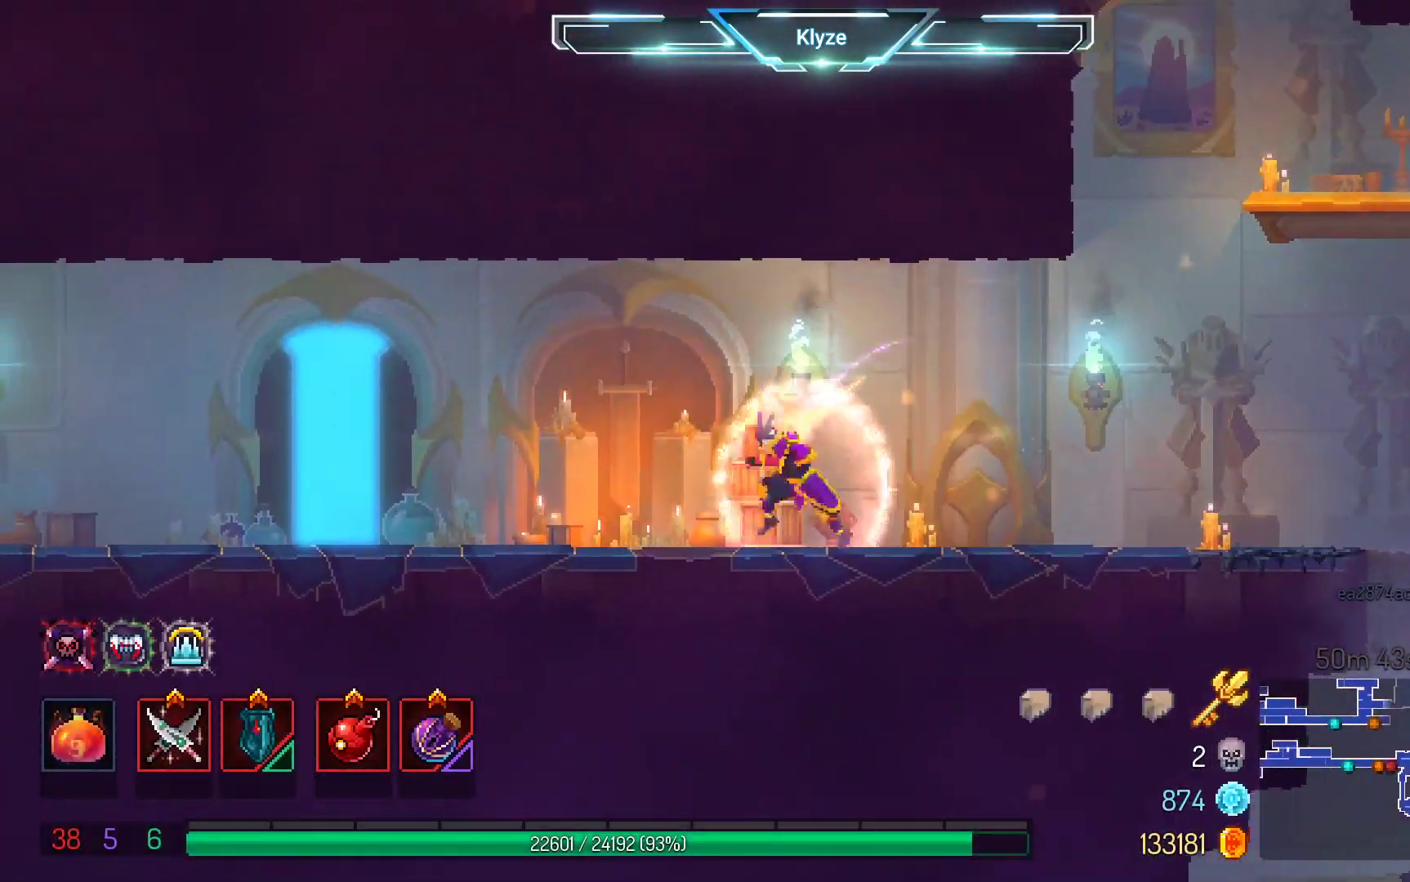
{"buttons": ["DPAD_LEFT"], "left_stick": "center", "right_stick": "center", "events": [[17, "A", "down"], [117, "A", "up"], [350, "B", "down"], [500, "B", "up"]]}
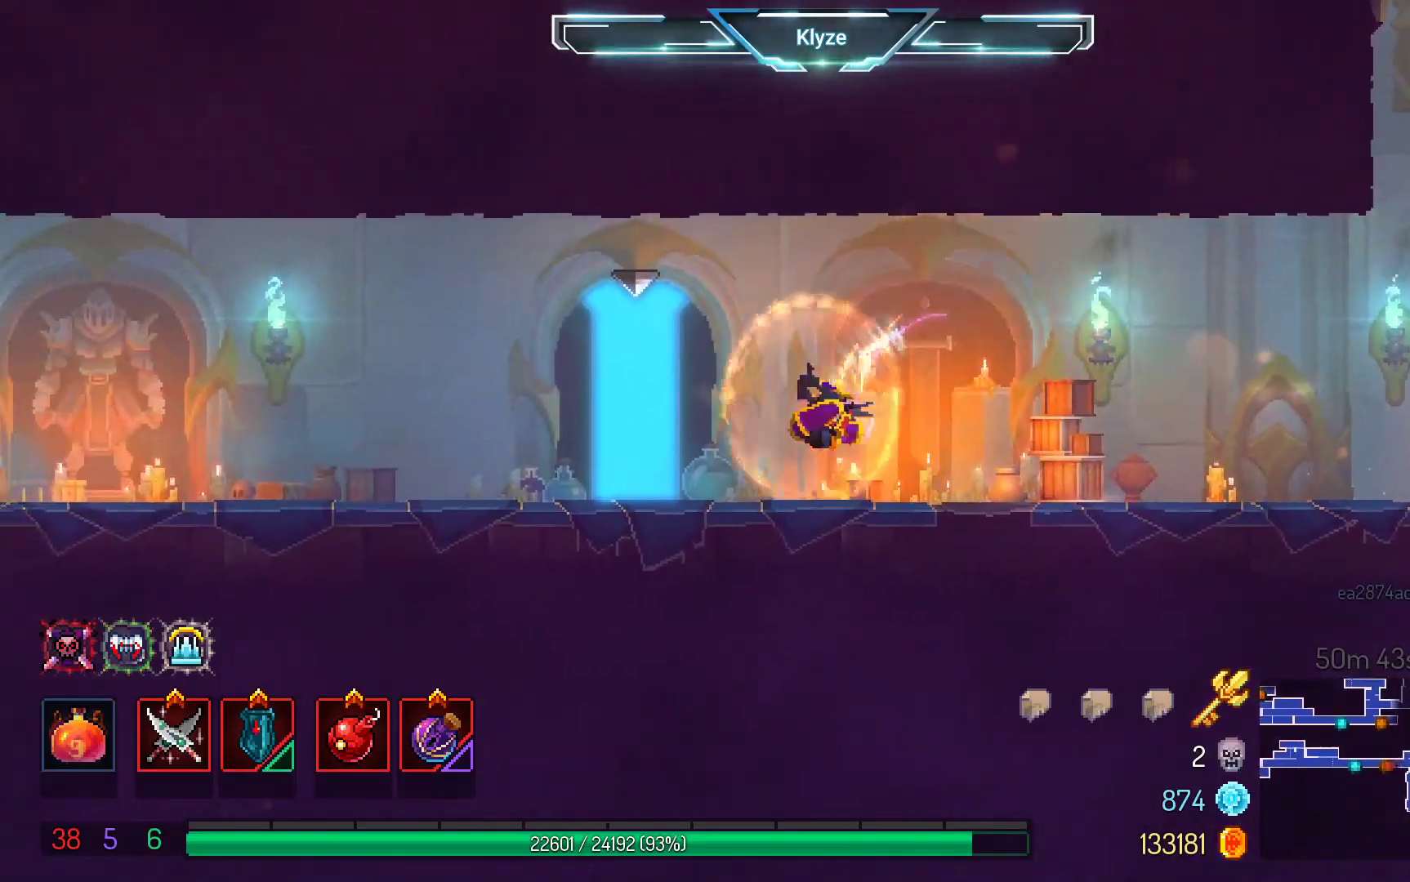
{"buttons": [], "left_stick": "center", "right_stick": "center", "events": [[133, "R1", "down"], [150, "DPAD_LEFT", "up"], [250, "R1", "up"]]}
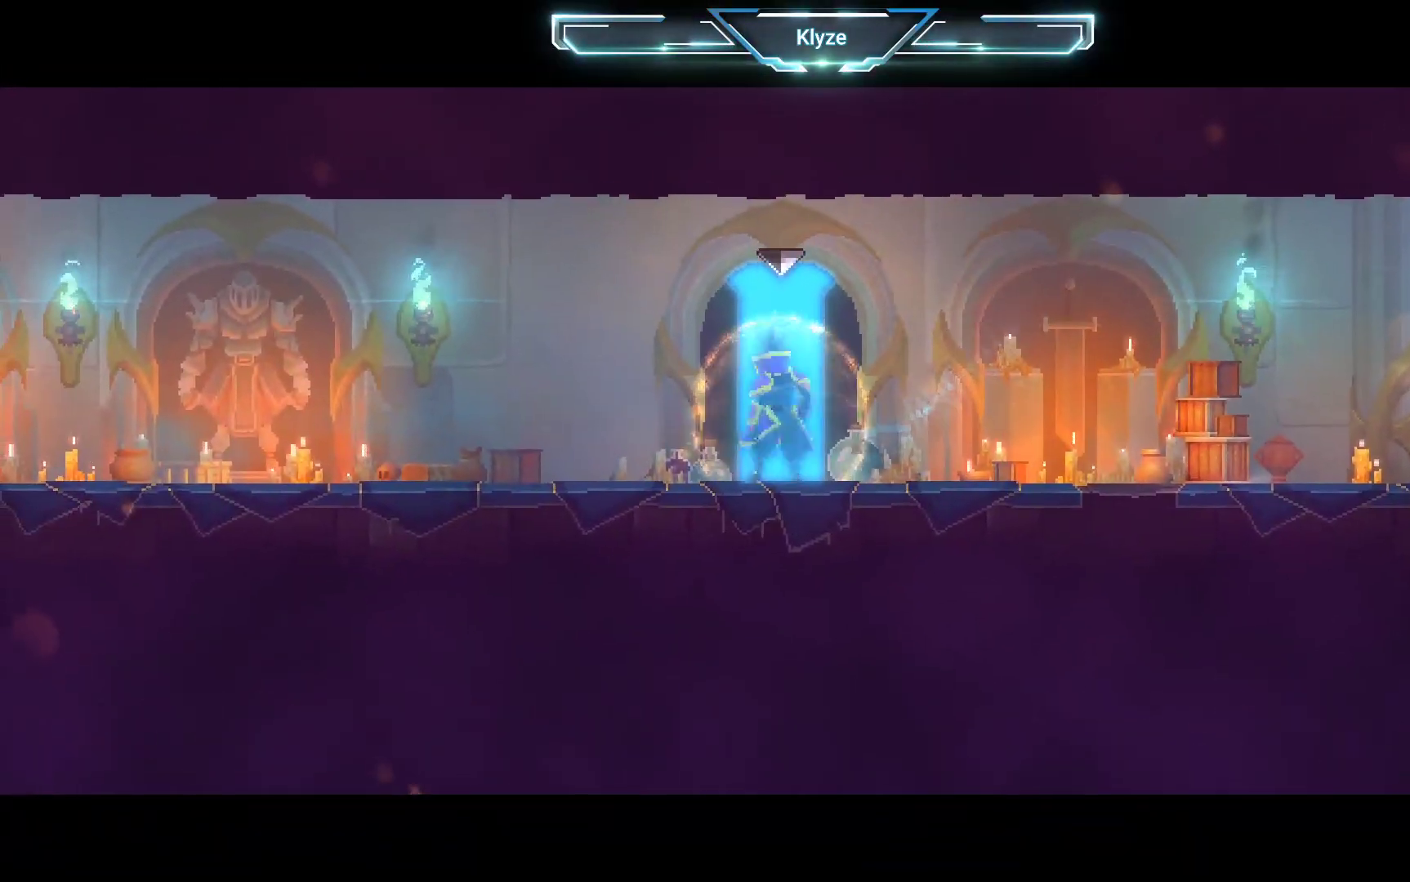
{"buttons": [], "left_stick": "center", "right_stick": "center", "events": []}
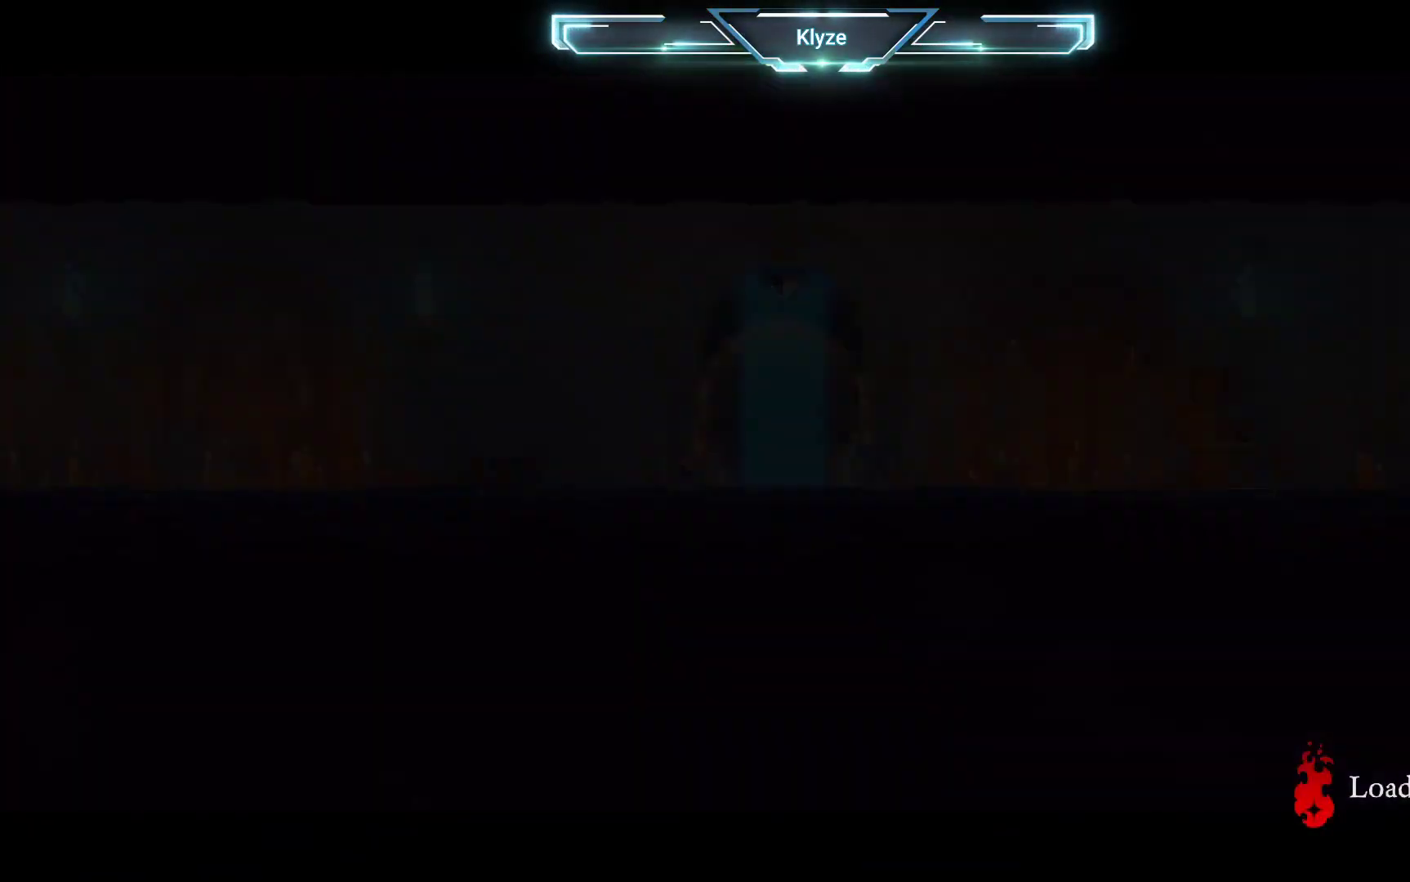
{"buttons": [], "left_stick": "center", "right_stick": "center", "events": []}
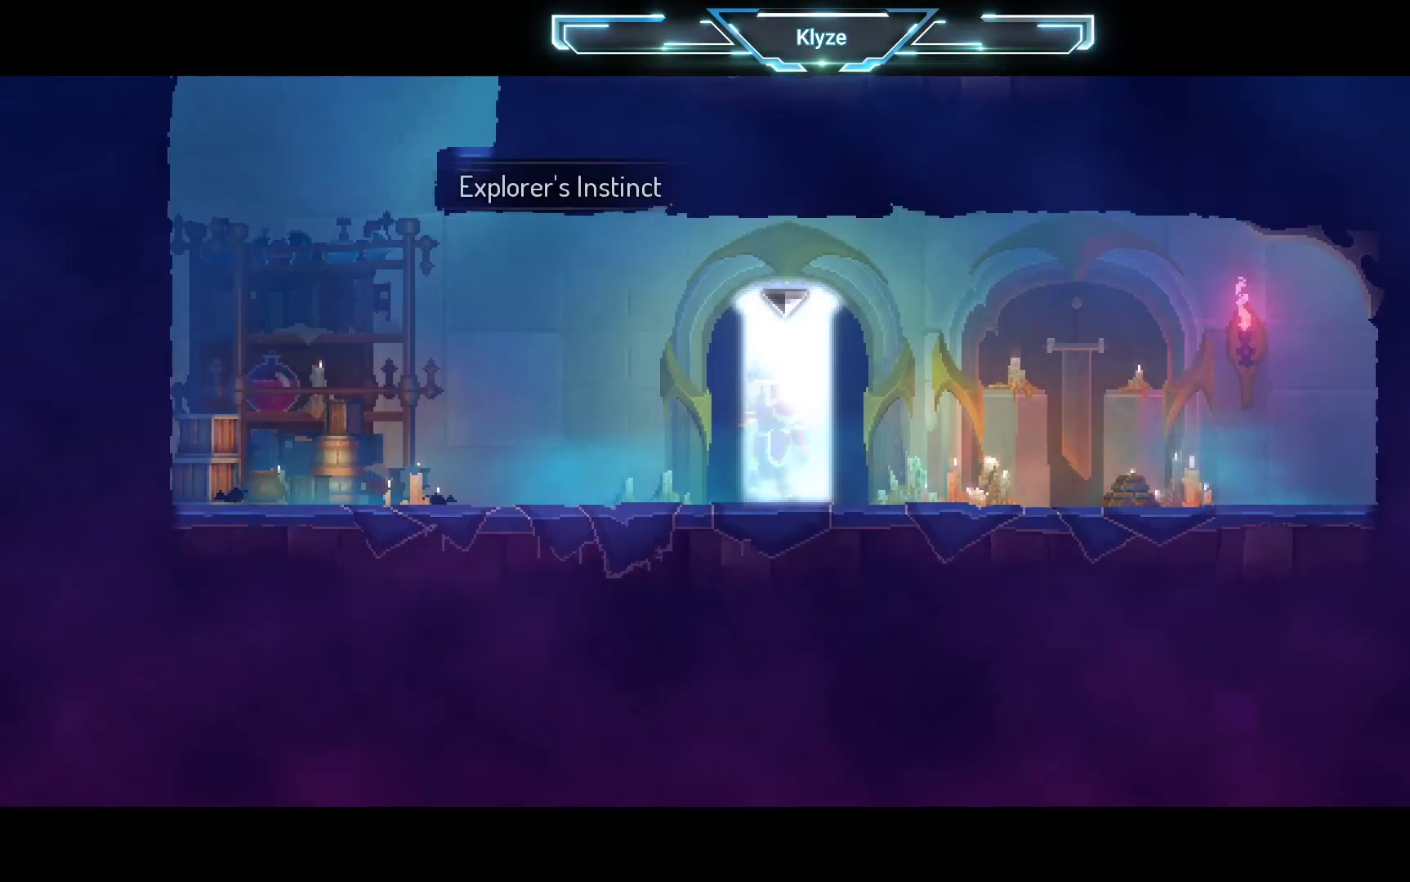
{"buttons": ["DPAD_LEFT"], "left_stick": "center", "right_stick": "center", "events": [[433, "DPAD_LEFT", "down"]]}
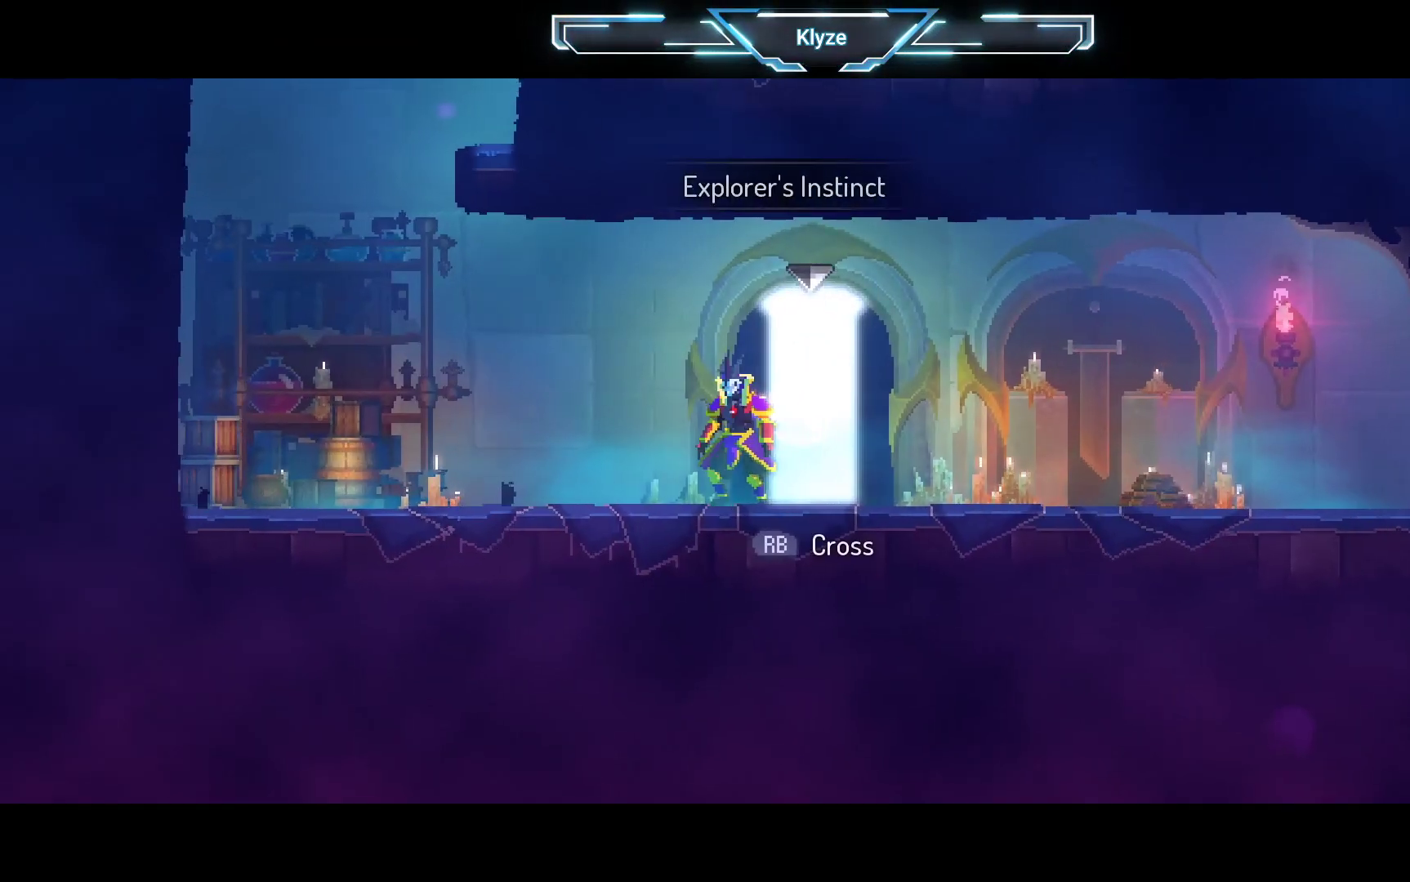
{"buttons": [], "left_stick": "center", "right_stick": "center", "events": [[17, "B", "down"], [183, "B", "up"], [367, "A", "down"], [433, "DPAD_LEFT", "up"], [500, "A", "up"]]}
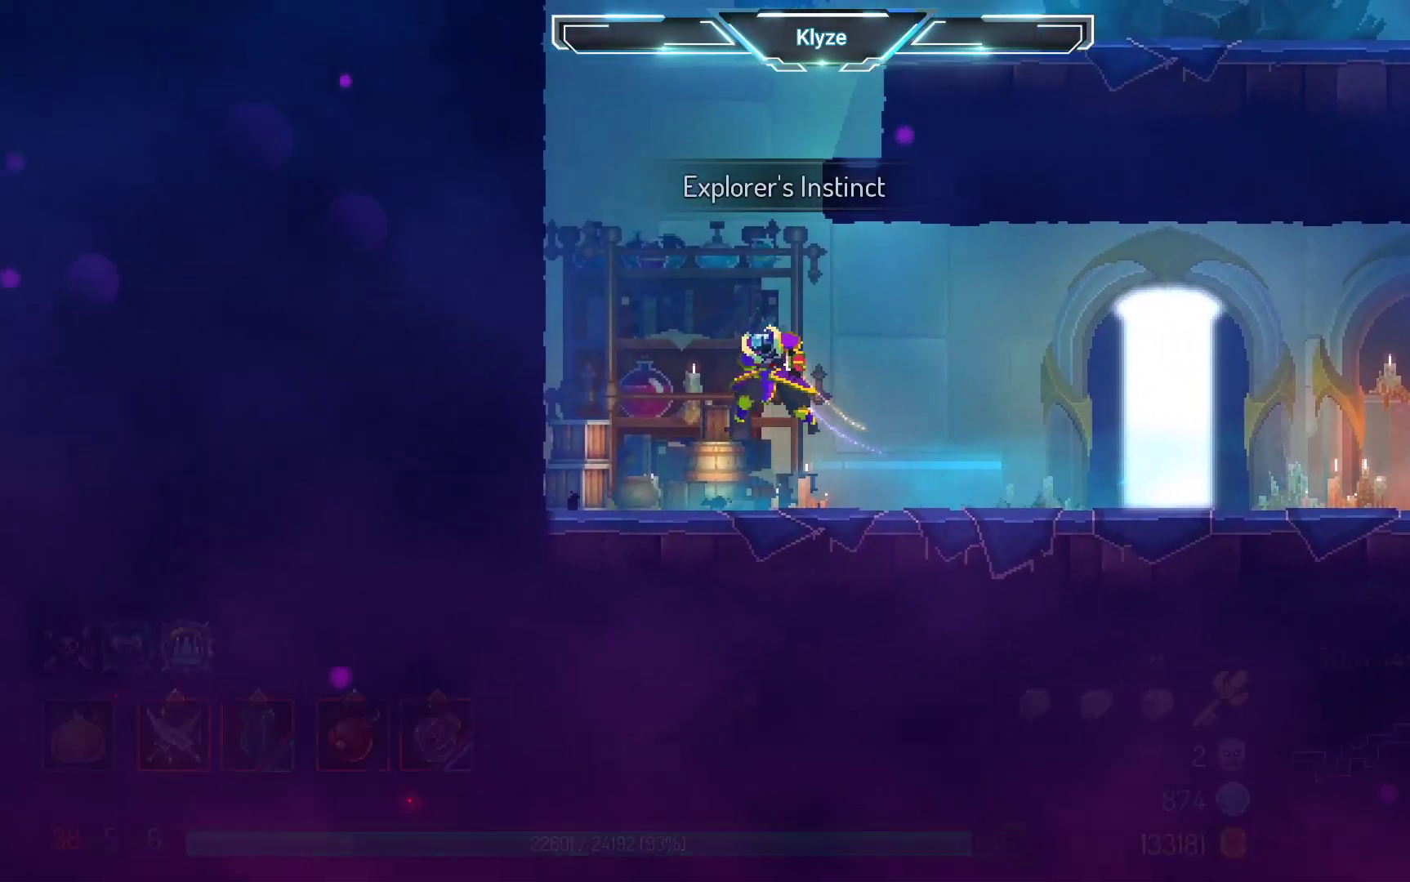
{"buttons": ["DPAD_RIGHT"], "left_stick": "center", "right_stick": "center", "events": [[67, "A", "down"], [100, "DPAD_RIGHT", "down"], [300, "A", "up"]]}
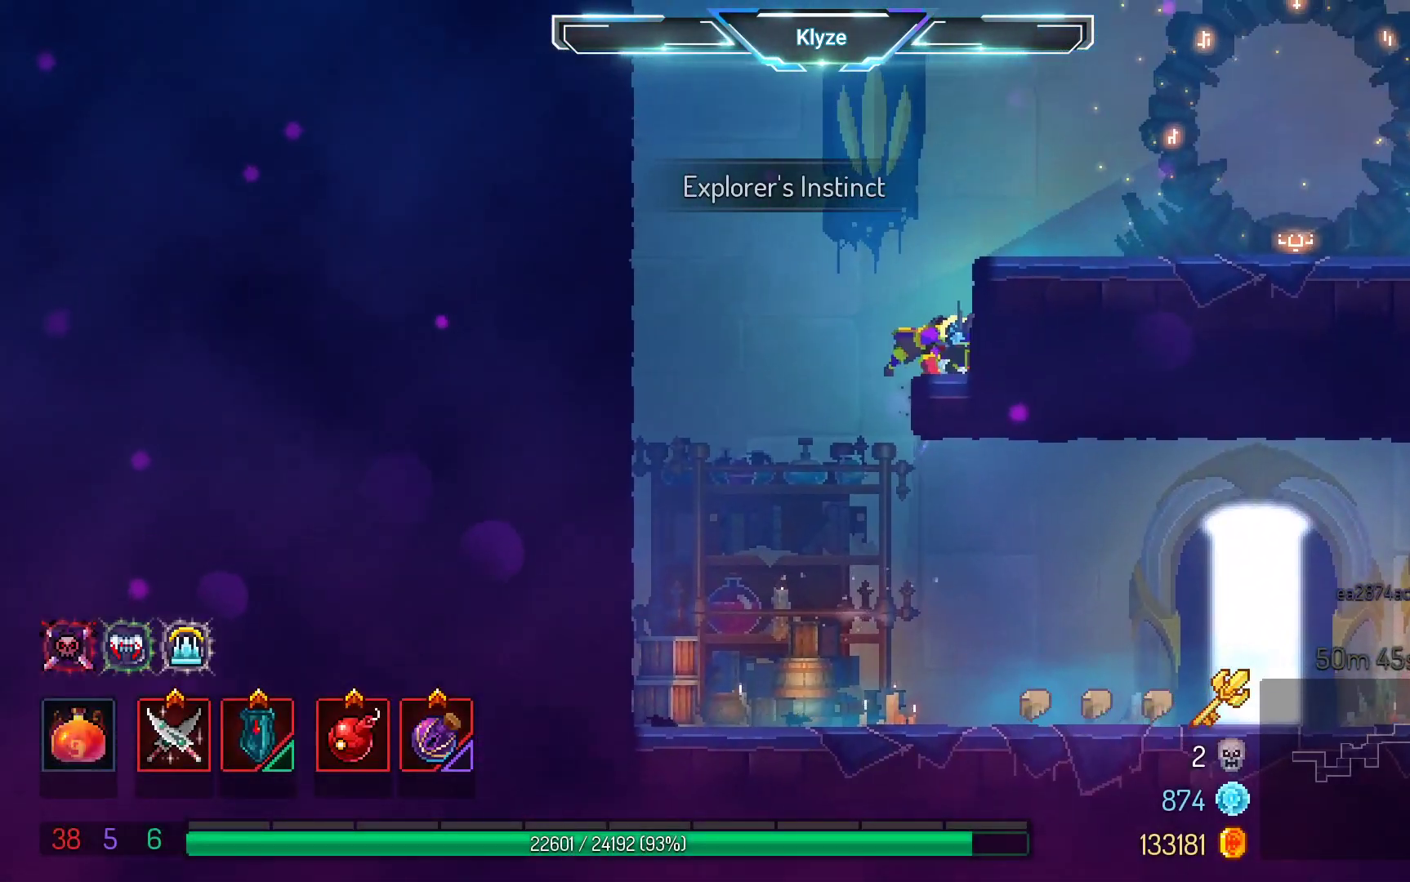
{"buttons": ["DPAD_RIGHT"], "left_stick": "center", "right_stick": "center", "events": [[33, "A", "down"], [150, "A", "up"], [317, "B", "down"], [467, "B", "up"]]}
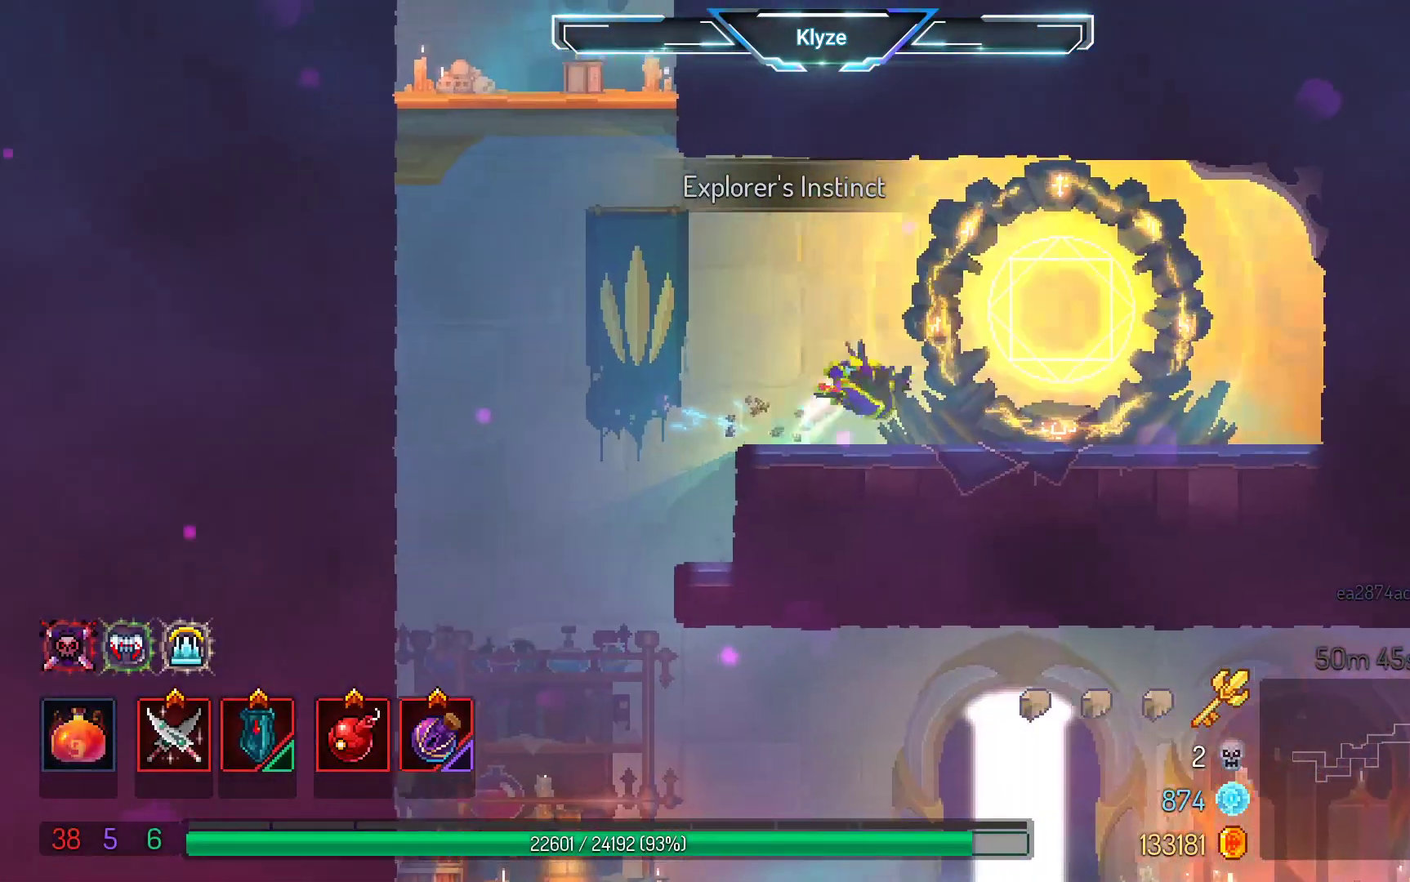
{"buttons": ["DPAD_LEFT"], "left_stick": "center", "right_stick": "center", "events": [[50, "DPAD_RIGHT", "up"], [133, "A", "down"], [167, "DPAD_LEFT", "down"], [283, "A", "up"]]}
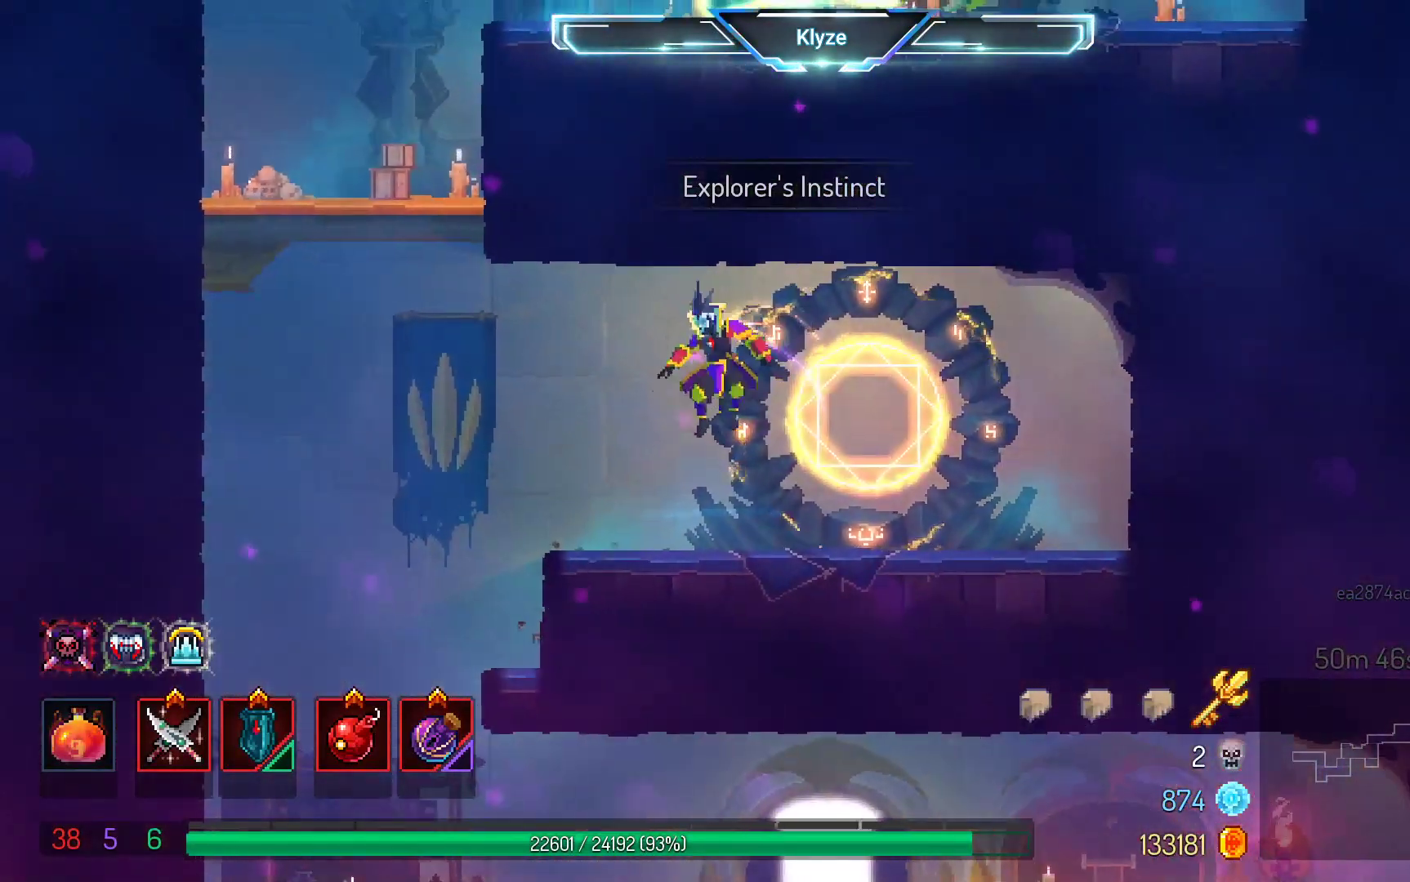
{"buttons": ["A", "DPAD_LEFT"], "left_stick": "center", "right_stick": "center", "events": [[250, "A", "down"], [383, "A", "up"], [450, "A", "down"]]}
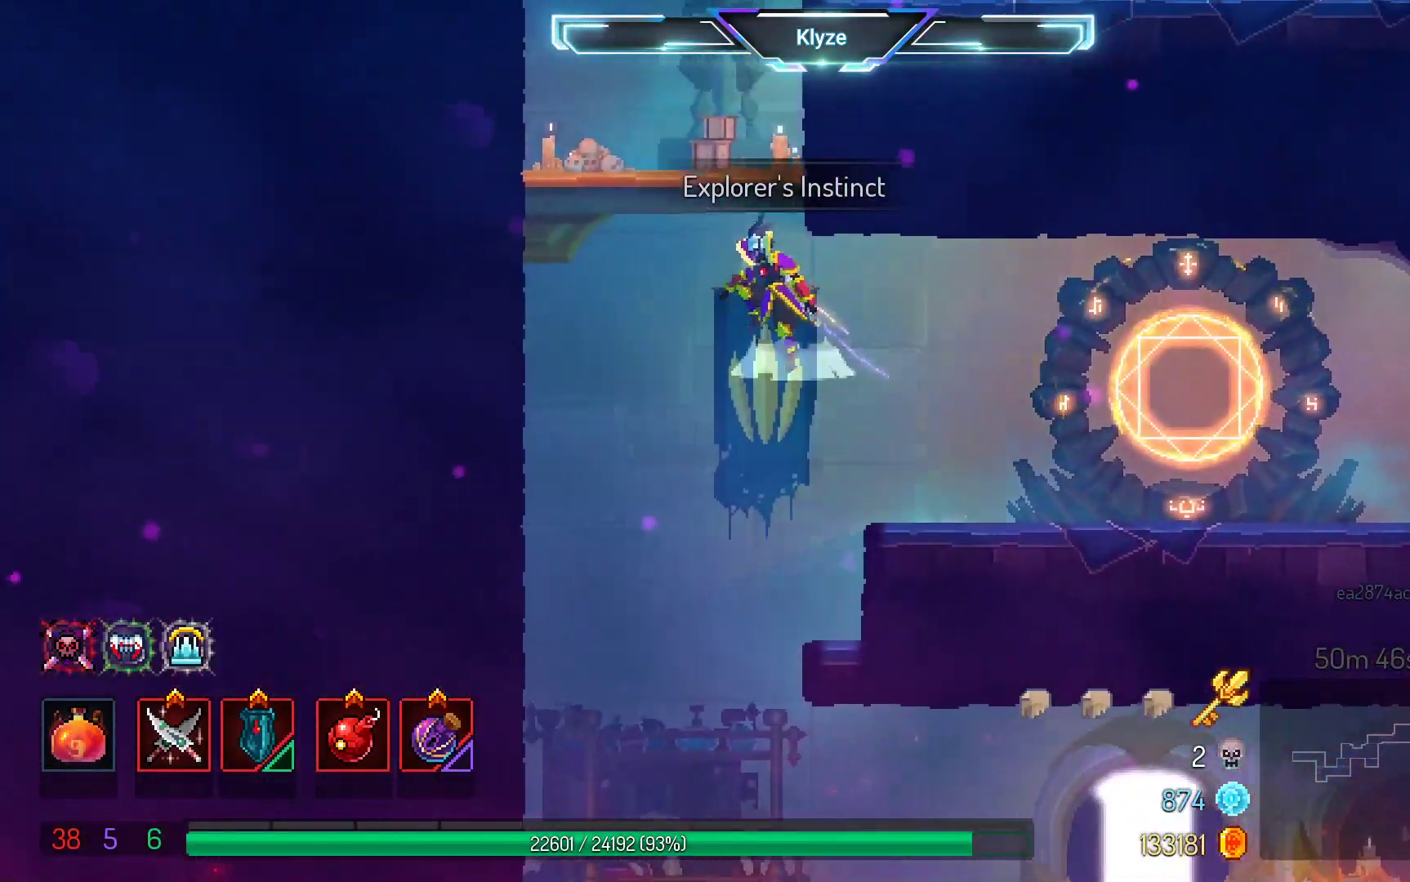
{"buttons": ["A", "DPAD_RIGHT"], "left_stick": "center", "right_stick": "center", "events": [[150, "A", "up"], [183, "DPAD_LEFT", "up"], [233, "DPAD_RIGHT", "down"], [467, "A", "down"]]}
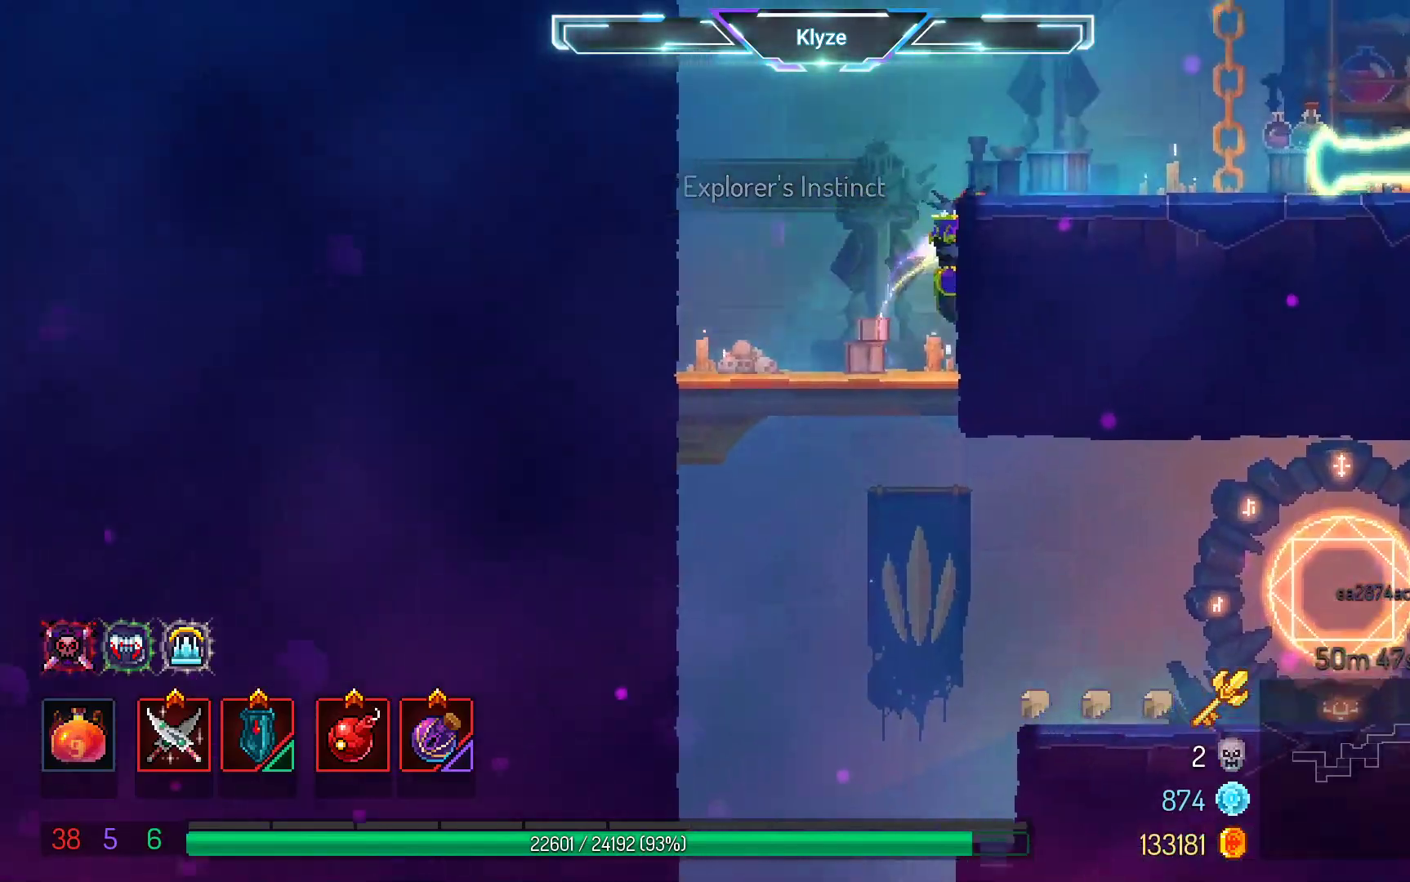
{"buttons": ["B", "DPAD_RIGHT"], "left_stick": "center", "right_stick": "center", "events": [[133, "A", "up"], [350, "B", "down"]]}
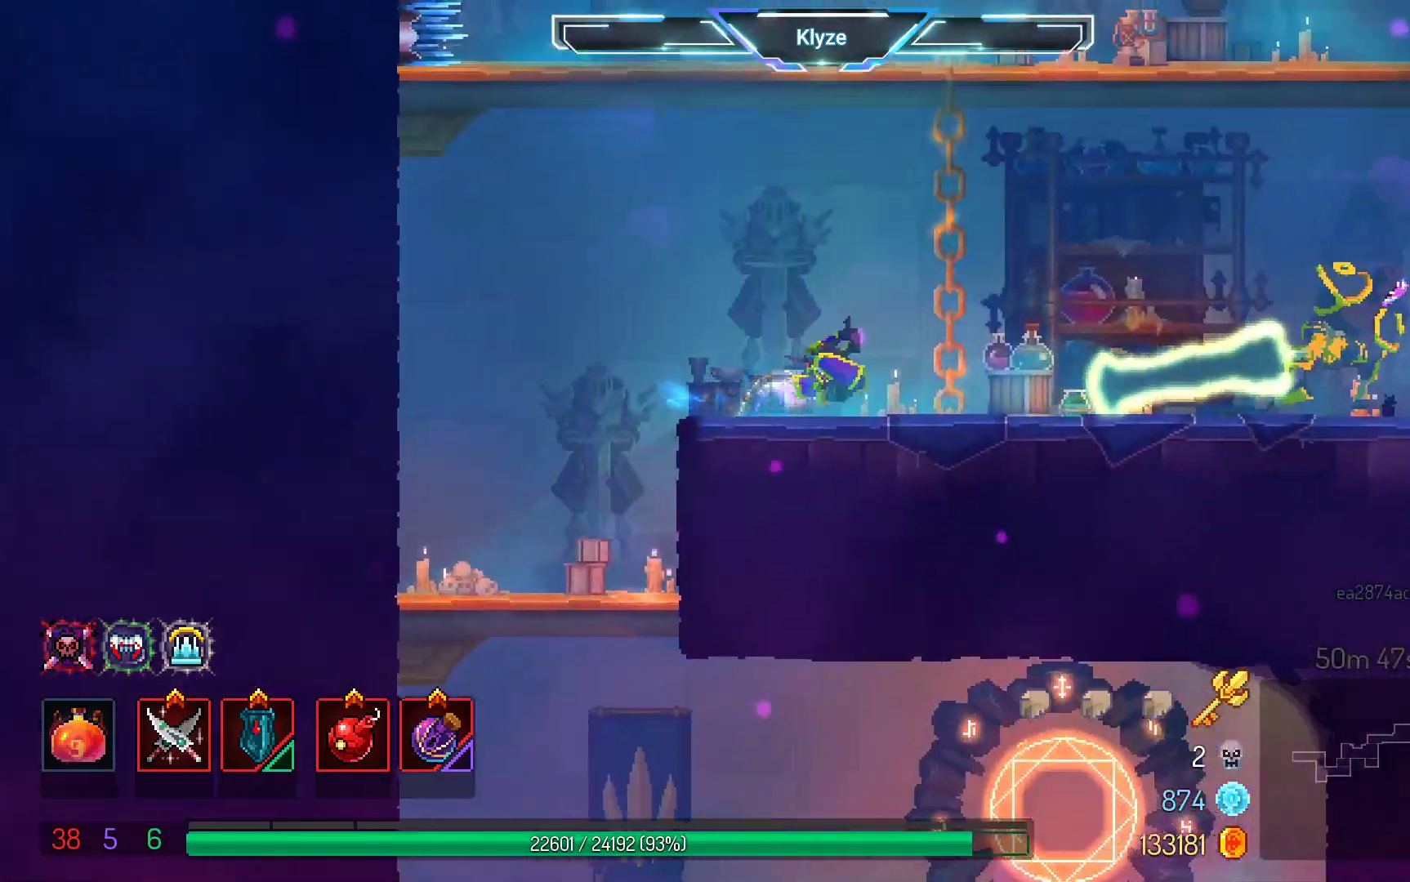
{"buttons": [], "left_stick": "center", "right_stick": "center", "events": [[33, "B", "up"], [317, "DPAD_RIGHT", "up"]]}
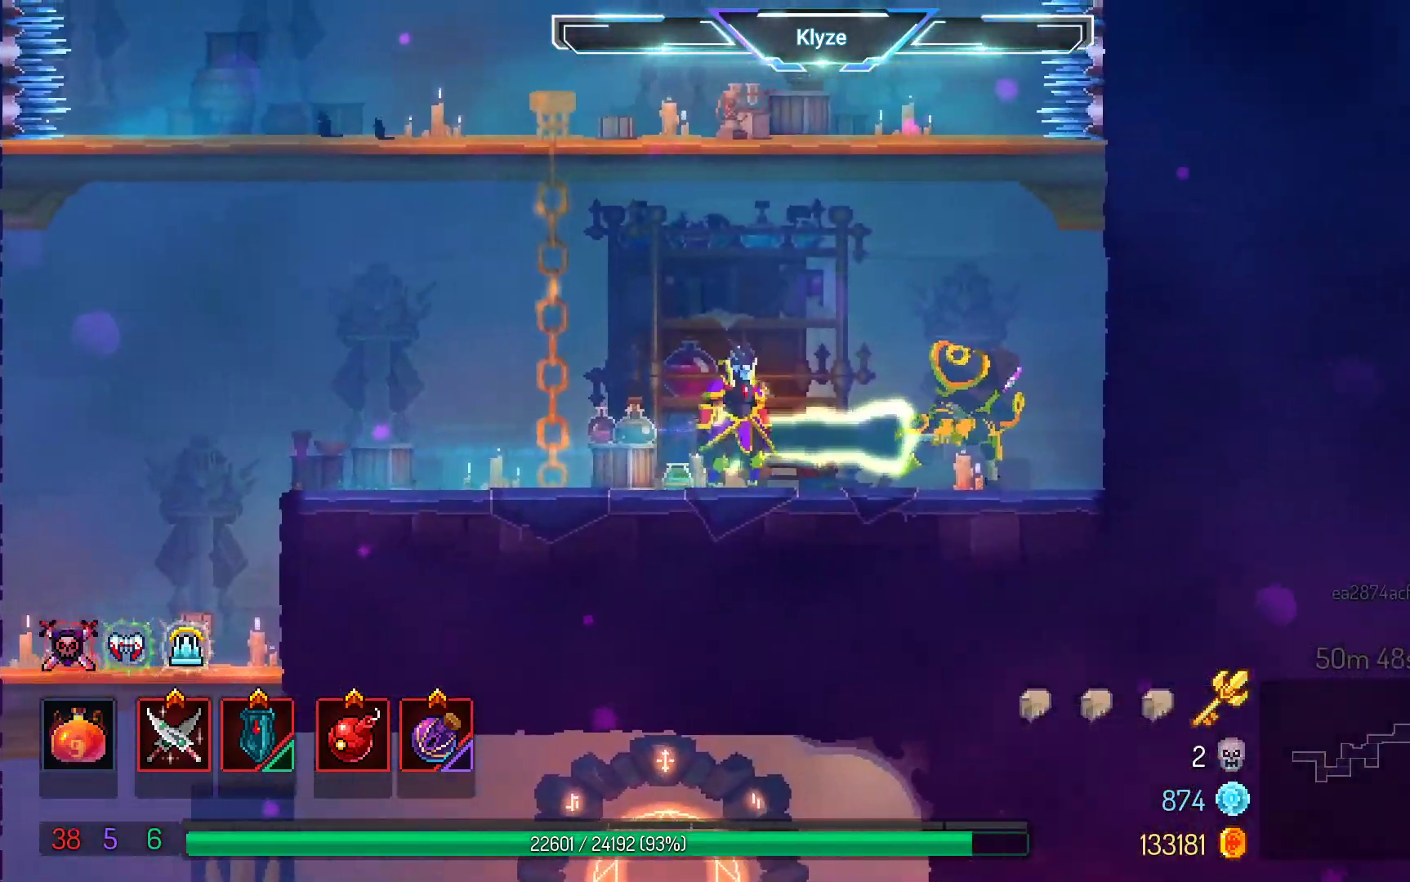
{"buttons": [], "left_stick": "center", "right_stick": "center", "events": []}
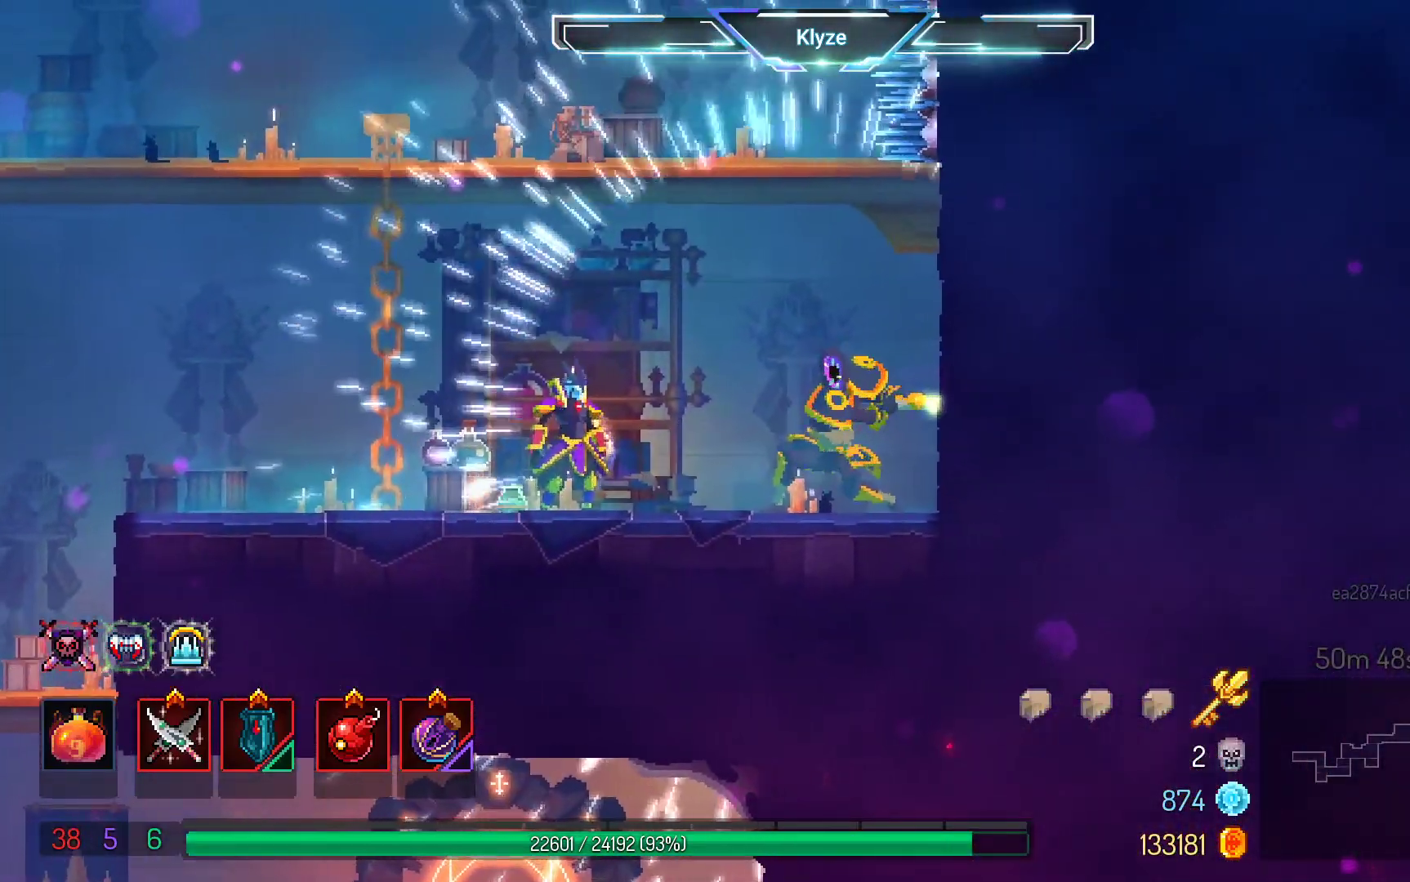
{"buttons": [], "left_stick": "center", "right_stick": "center", "events": [[167, "DPAD_RIGHT", "down"], [300, "Y", "down"], [367, "DPAD_RIGHT", "up"], [433, "Y", "up"]]}
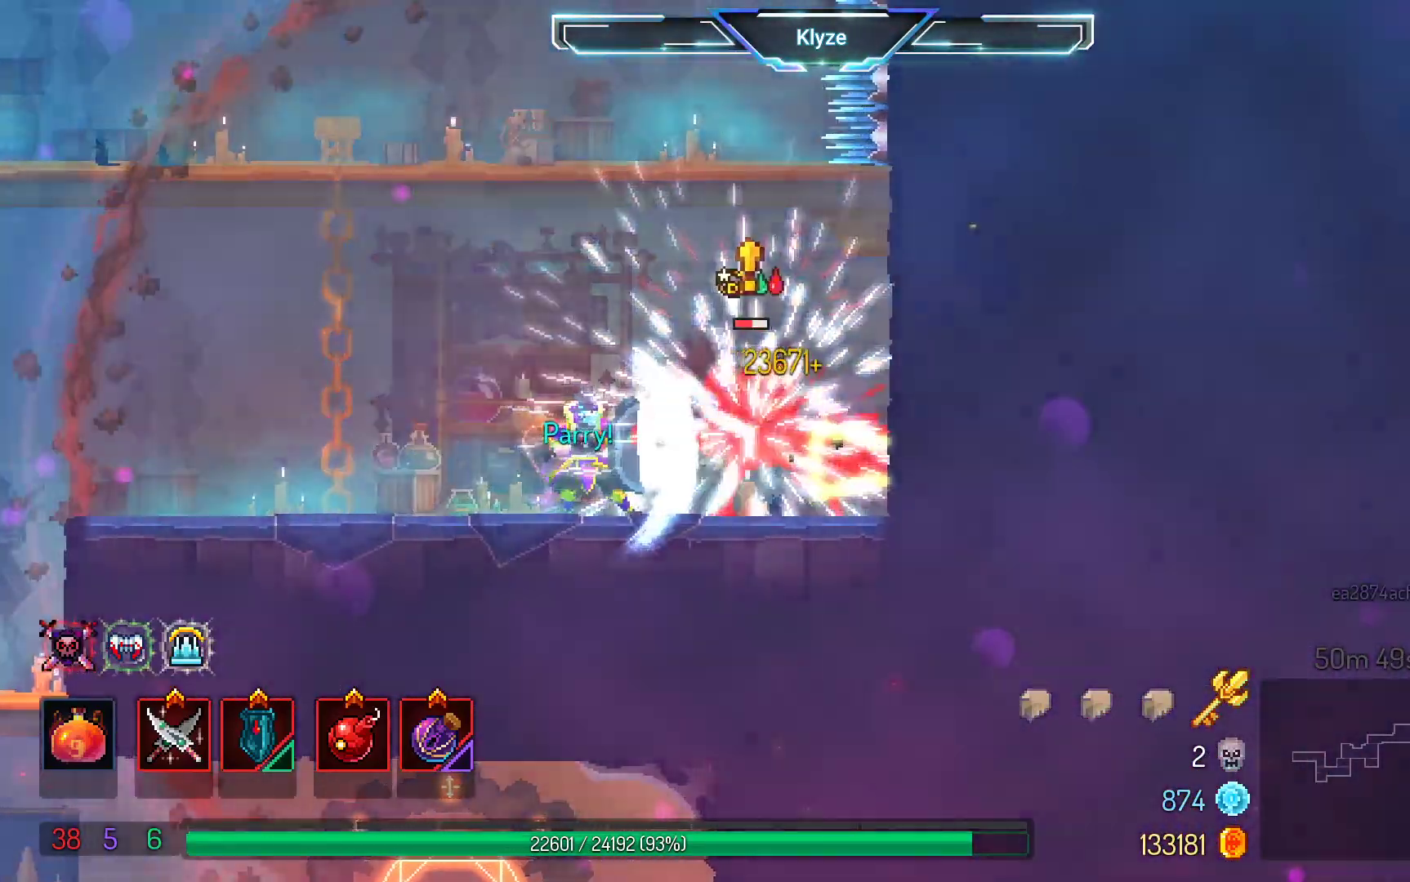
{"buttons": [], "left_stick": "center", "right_stick": "center", "events": [[100, "DPAD_RIGHT", "down"], [250, "DPAD_RIGHT", "up"], [250, "X", "down"], [400, "X", "up"]]}
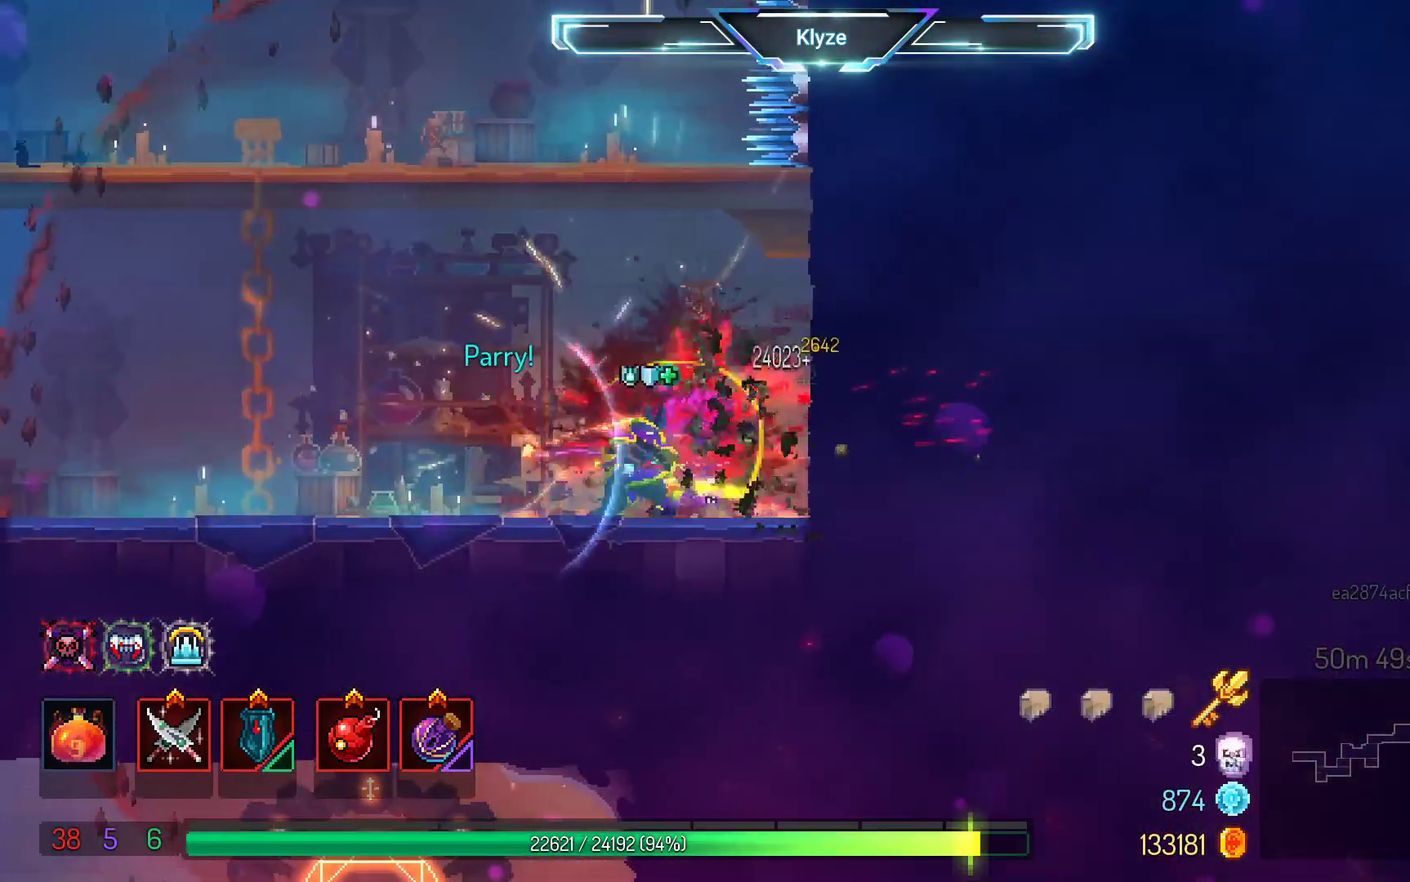
{"buttons": ["A", "DPAD_LEFT"], "left_stick": "center", "right_stick": "center", "events": [[183, "DPAD_LEFT", "down"], [250, "A", "down"], [417, "A", "up"], [483, "A", "down"]]}
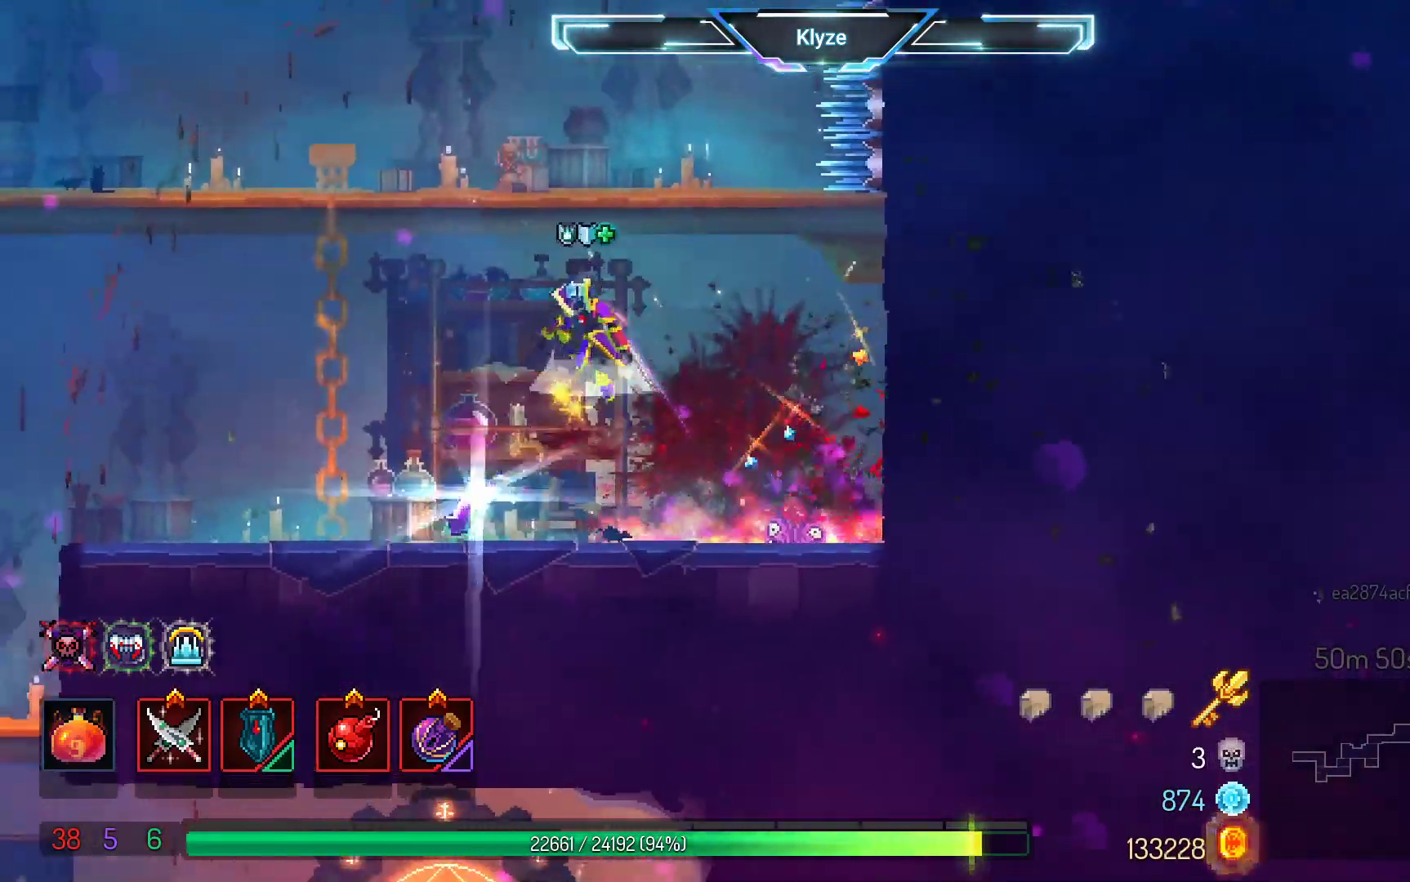
{"buttons": ["DPAD_DOWN"], "left_stick": "center", "right_stick": "center", "events": [[167, "A", "up"], [183, "DPAD_LEFT", "up"], [383, "DPAD_DOWN", "down"]]}
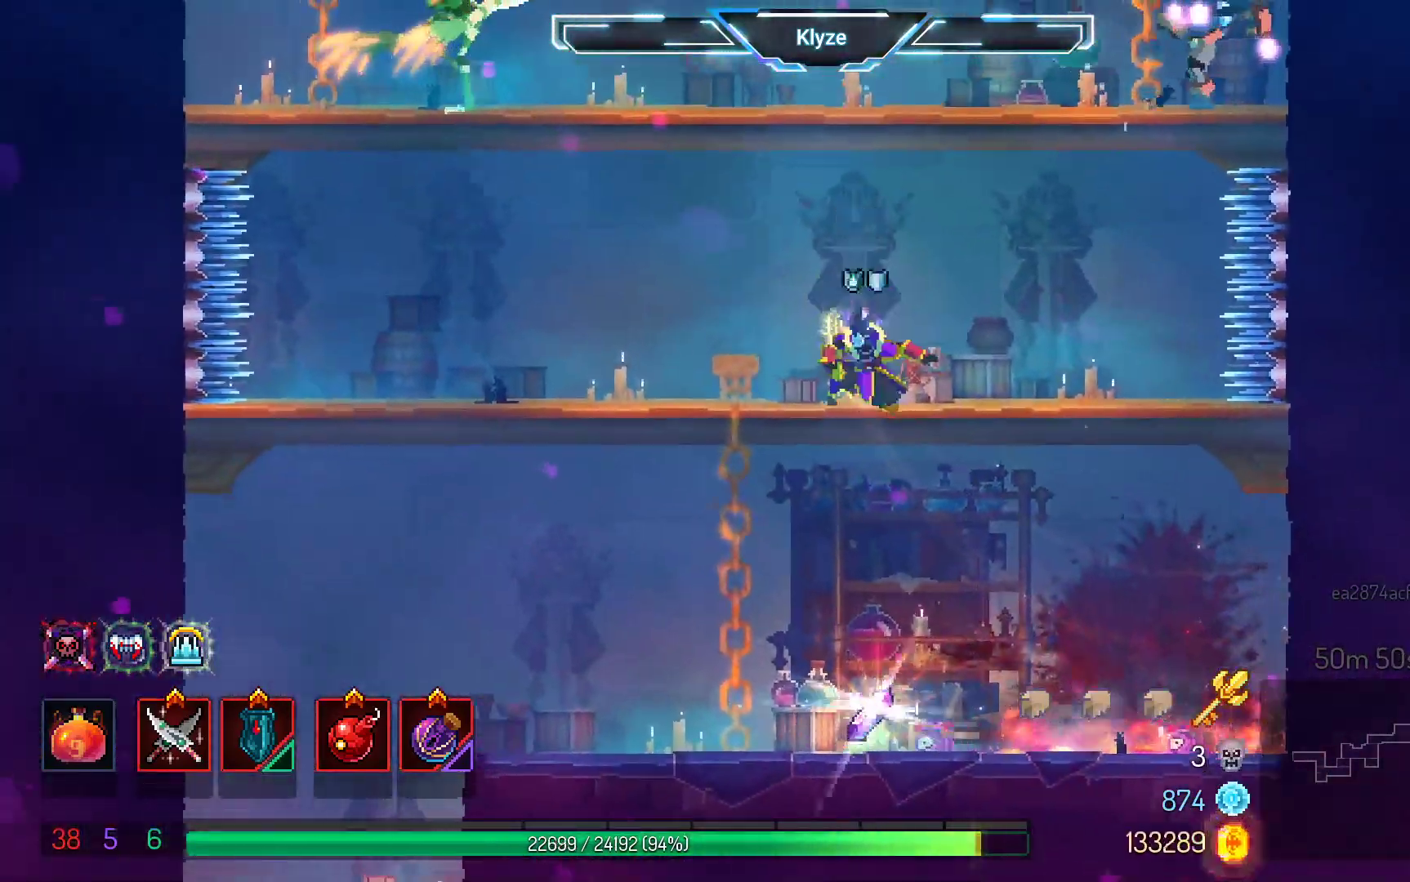
{"buttons": ["A"], "left_stick": "center", "right_stick": "center", "events": [[33, "A", "down"], [150, "A", "up"], [250, "A", "down"], [500, "DPAD_DOWN", "up"]]}
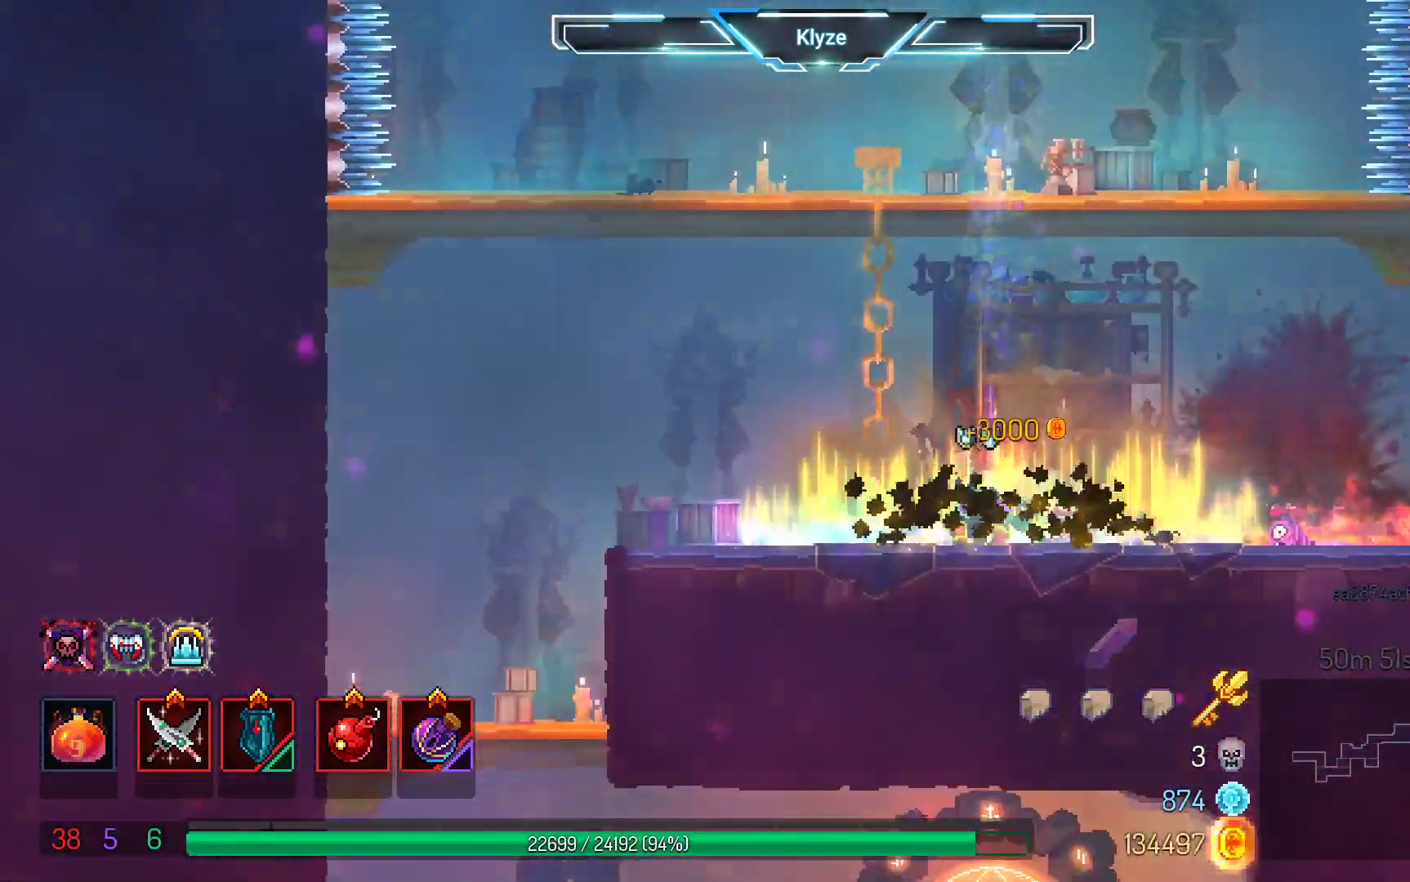
{"buttons": [], "left_stick": "center", "right_stick": "center", "events": [[67, "A", "up"], [317, "A", "down"], [450, "A", "up"]]}
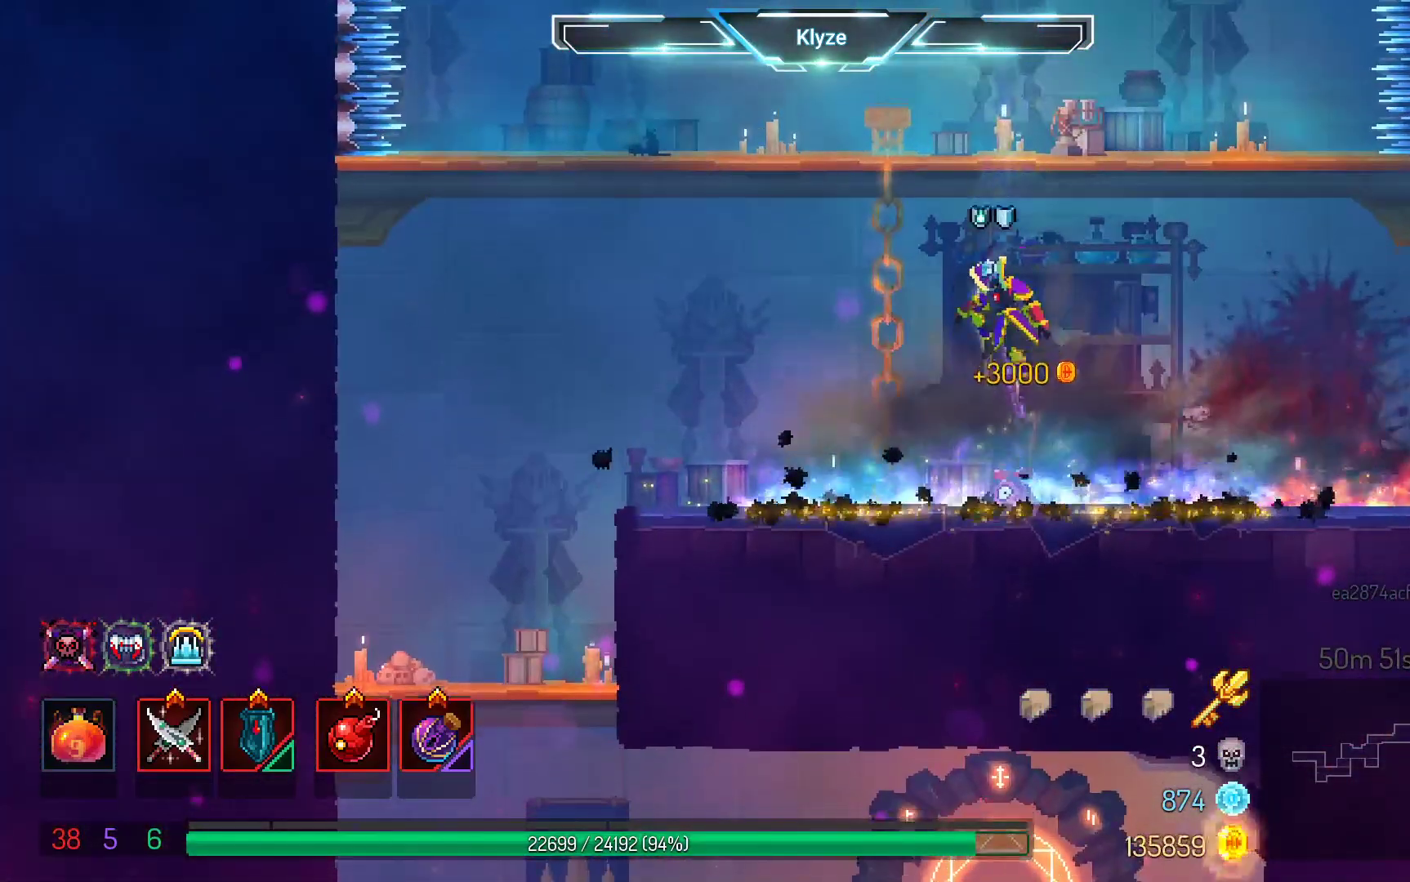
{"buttons": ["DPAD_RIGHT"], "left_stick": "center", "right_stick": "center", "events": [[17, "A", "down"], [250, "A", "up"], [483, "DPAD_RIGHT", "down"]]}
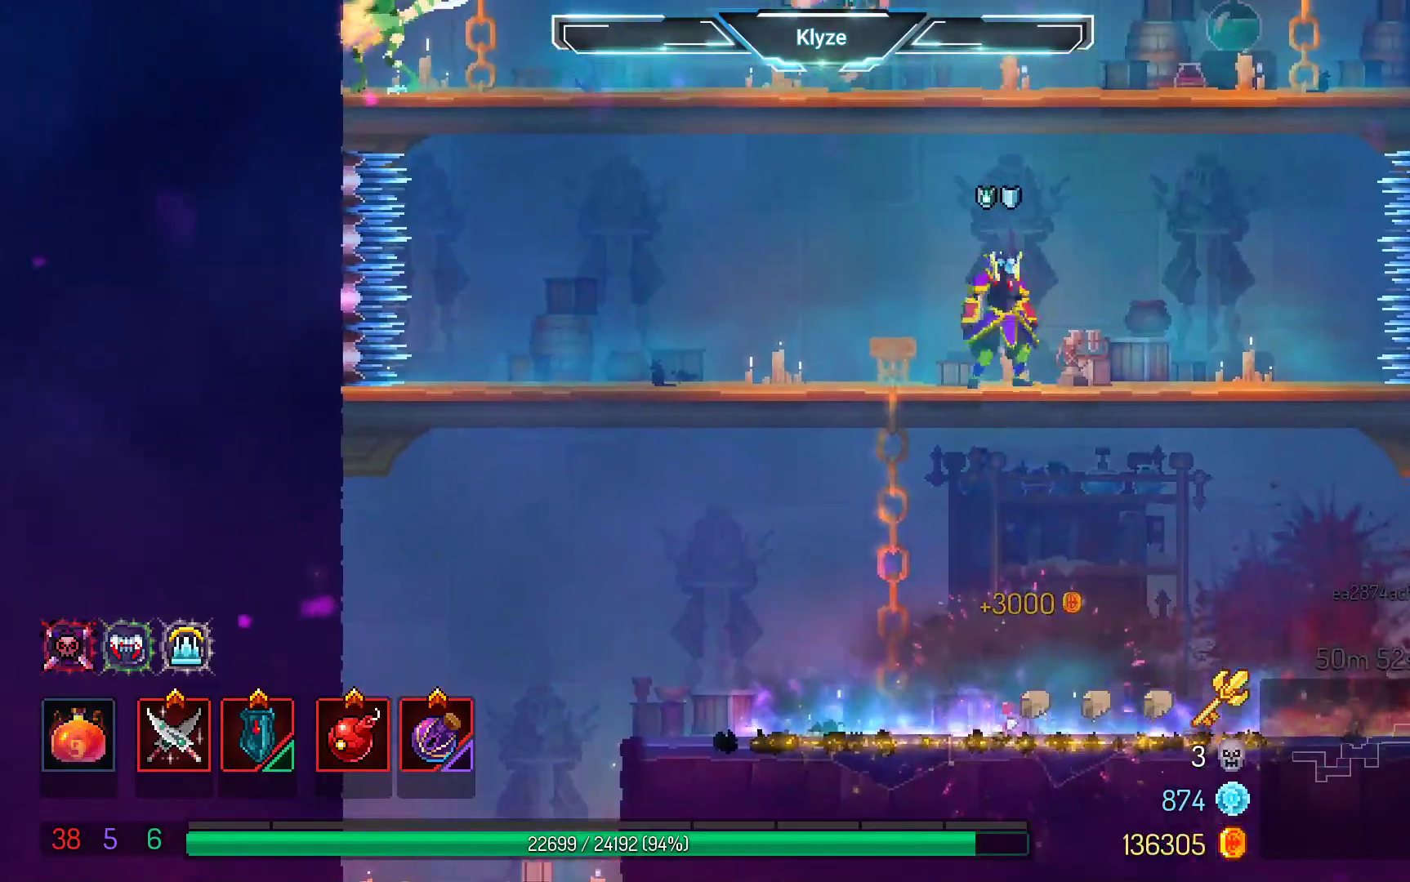
{"buttons": ["DPAD_LEFT"], "left_stick": "center", "right_stick": "center", "events": [[100, "A", "down"], [167, "DPAD_RIGHT", "up"], [217, "A", "up"], [267, "DPAD_LEFT", "down"], [300, "A", "down"], [467, "A", "up"]]}